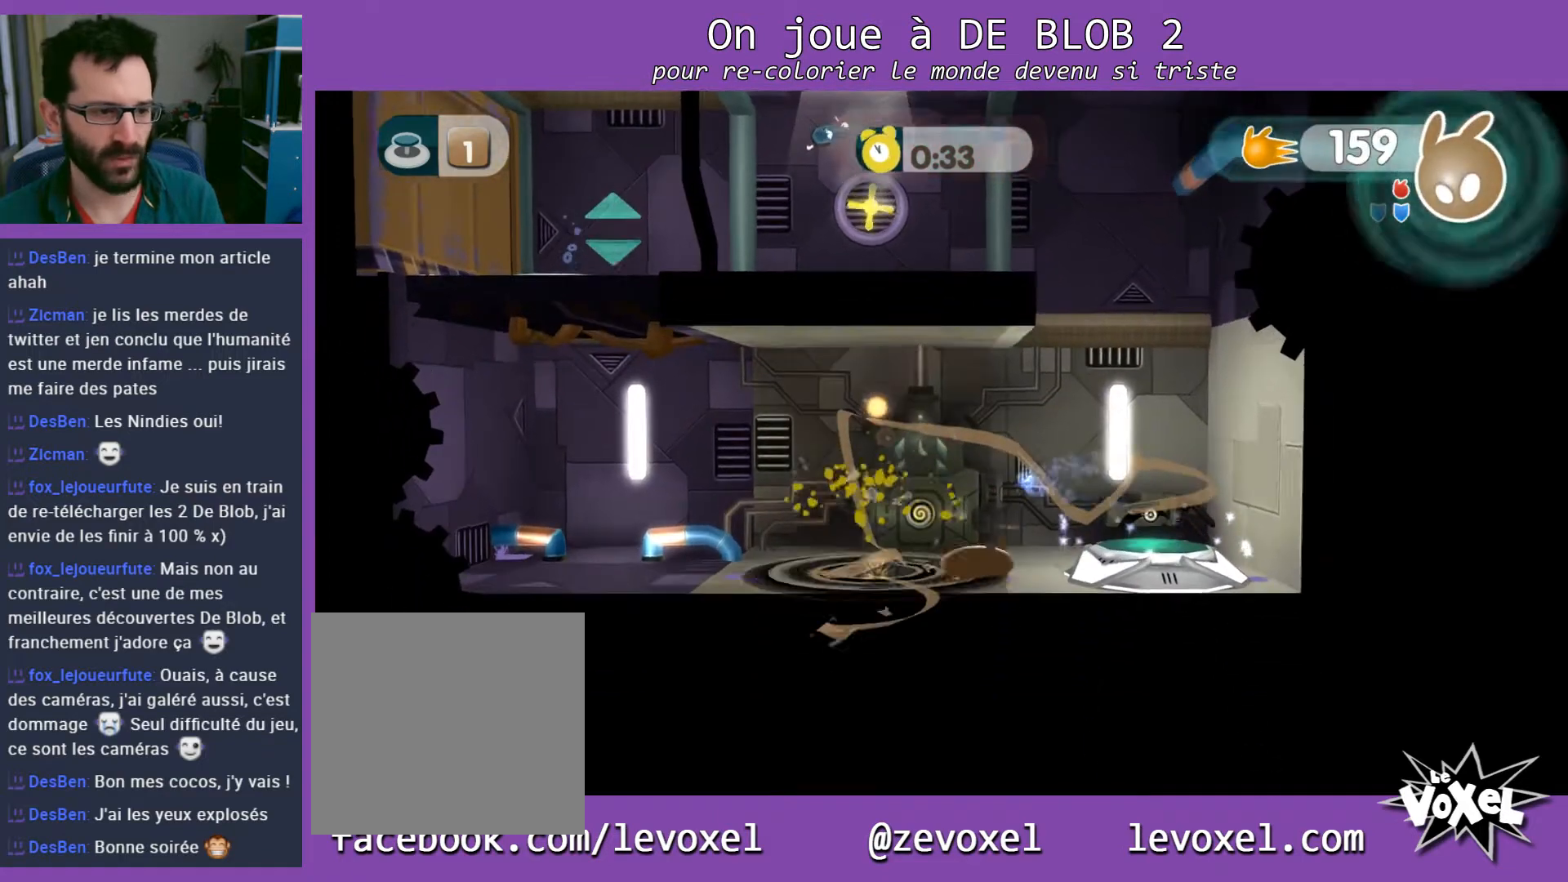
Gameplay with a controller (Xbox layout); each line is a JSON object with the inputs held at the frame after it. "events" lists button and stick changes between this image and that frame as [ms after this image, input, new state], when the widget could be followed in between. Not read: L3 R3.
{"buttons": ["A", "L2"], "left_stick": "center", "right_stick": "center", "events": [[400, "left_stick", "center"], [467, "L2", "down"], [500, "A", "down"]]}
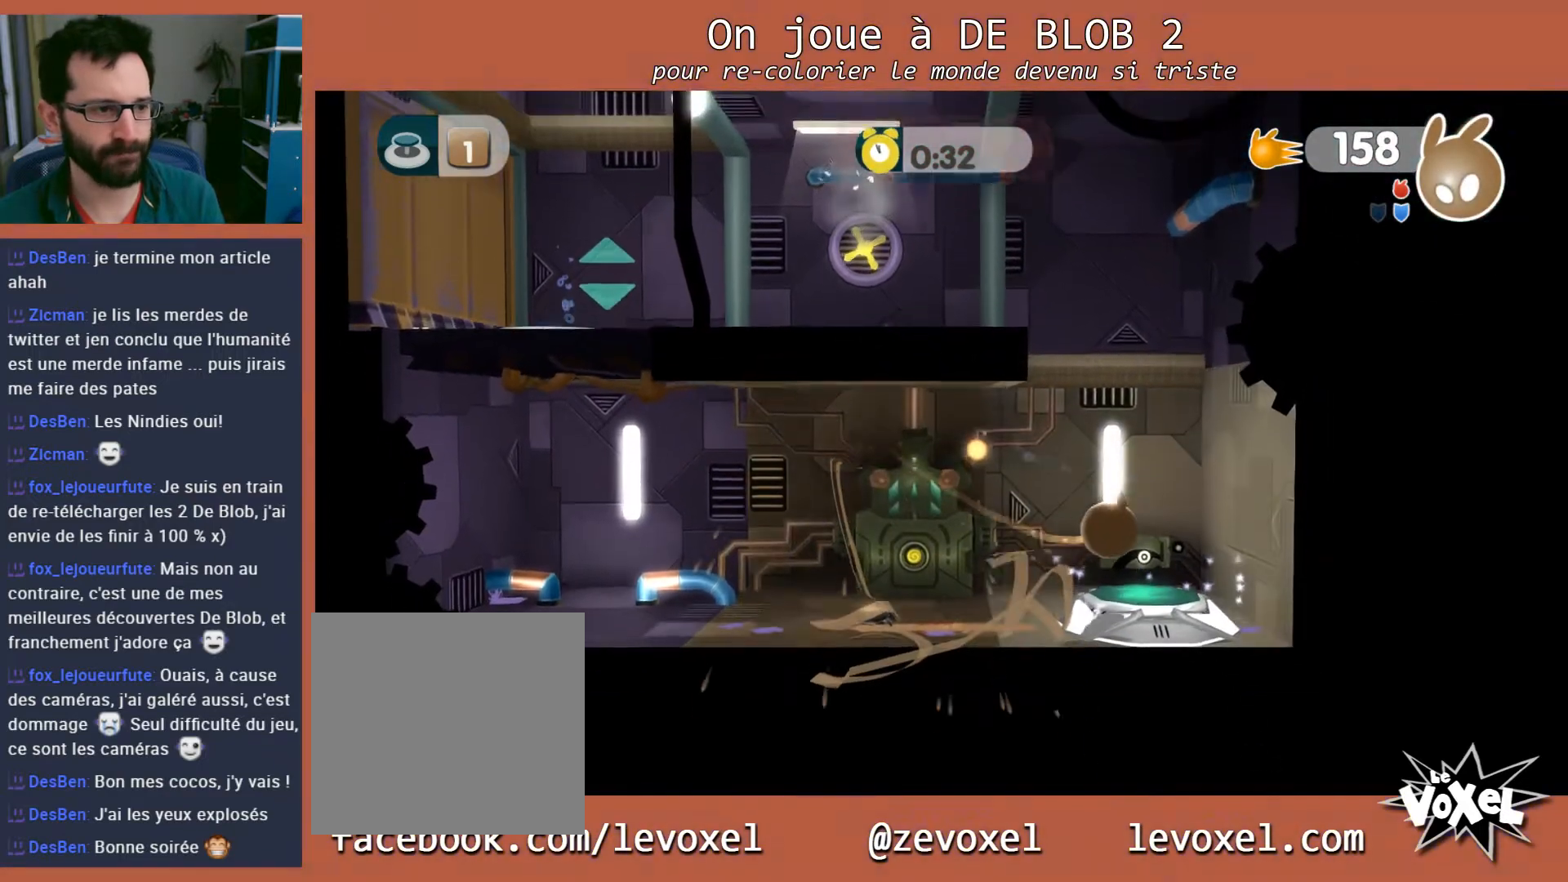
{"buttons": [], "left_stick": "left", "right_stick": "center", "events": [[100, "A", "up"], [133, "A", "down"], [200, "A", "up"], [367, "left_stick", "left"], [467, "L2", "up"]]}
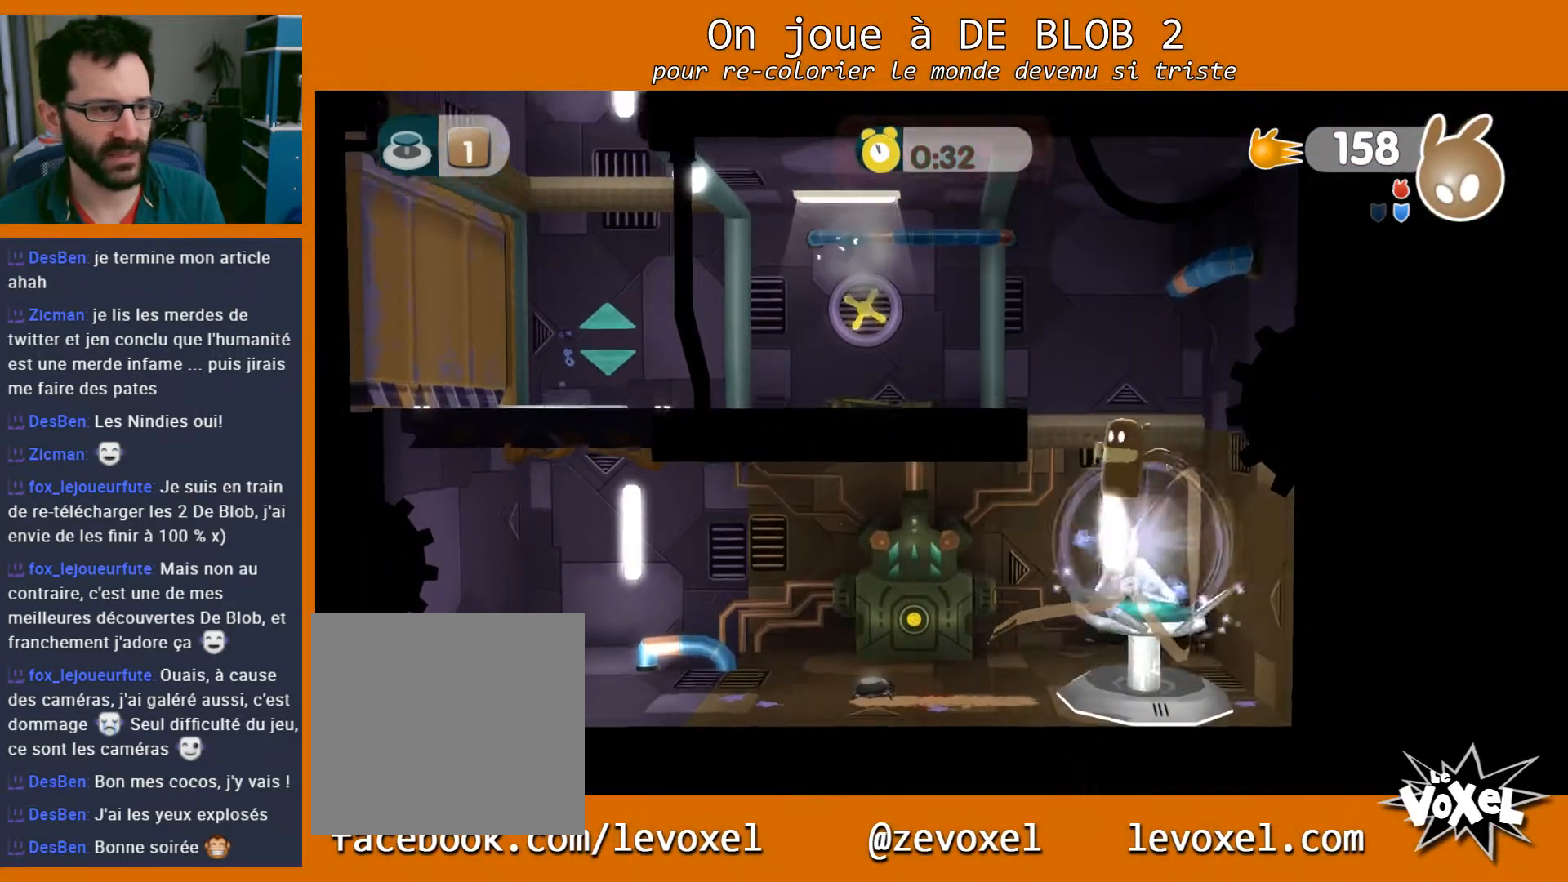
{"buttons": [], "left_stick": "left", "right_stick": "center", "events": []}
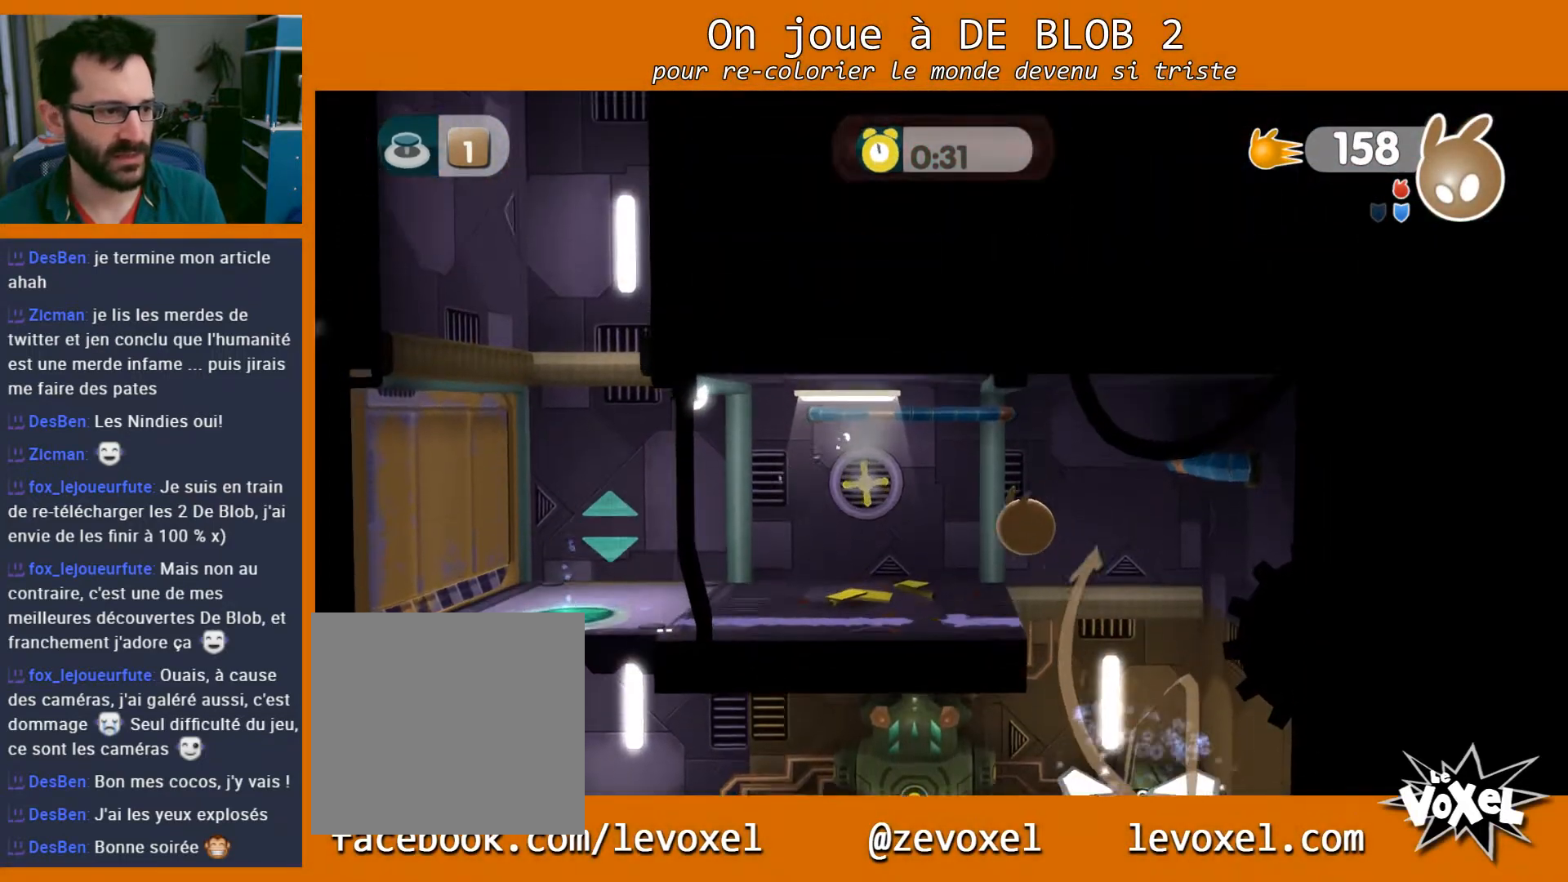
{"buttons": ["L2"], "left_stick": "left", "right_stick": "center", "events": [[367, "L2", "down"]]}
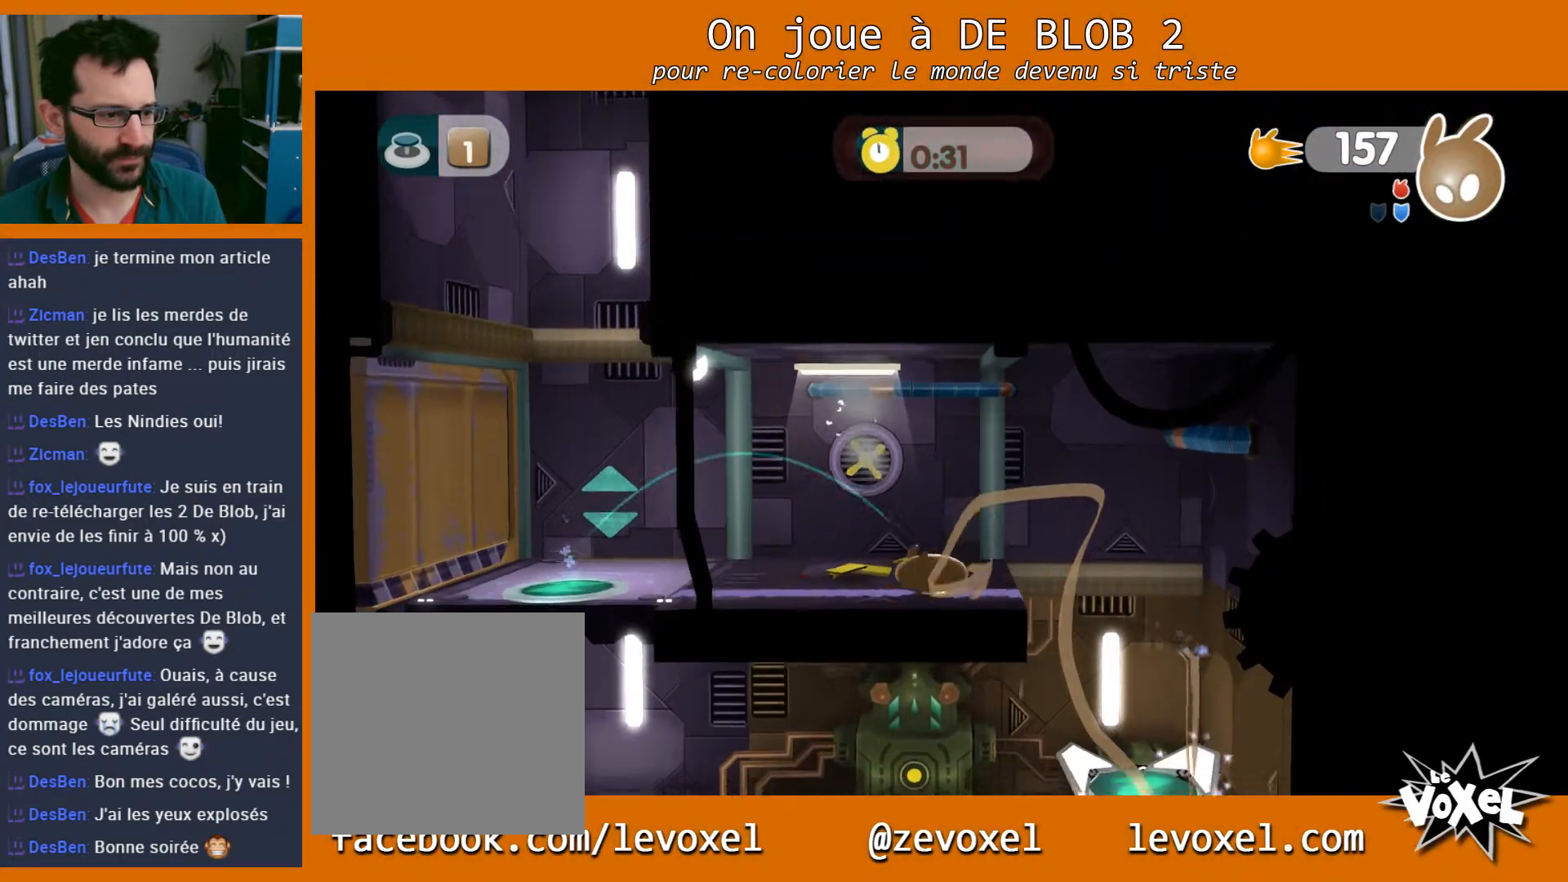
{"buttons": ["L2"], "left_stick": "left", "right_stick": "center", "events": [[133, "A", "down"], [233, "A", "up"]]}
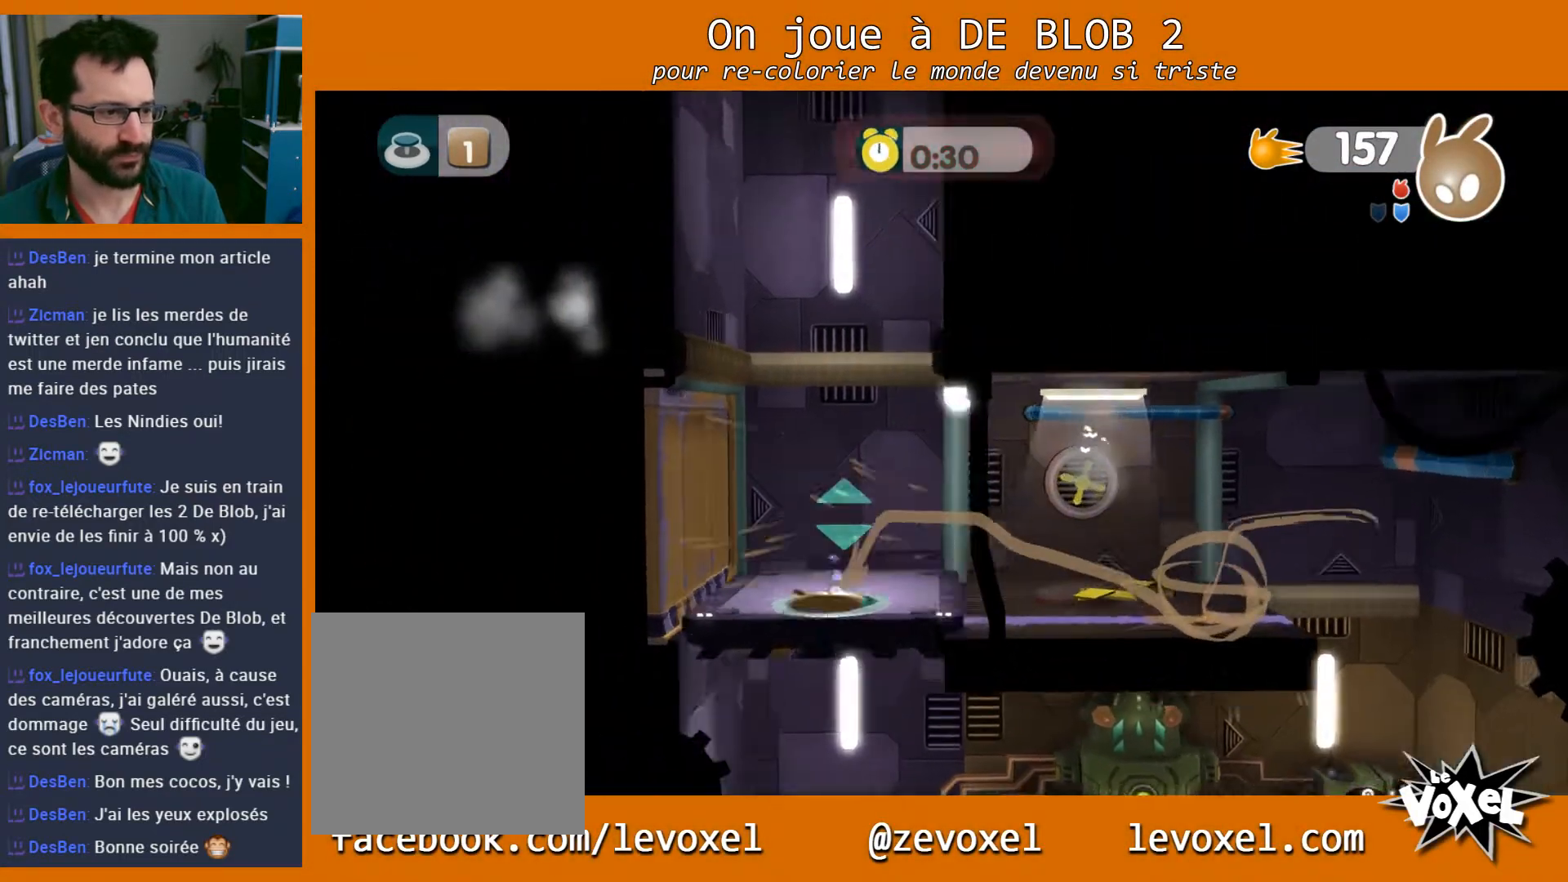
{"buttons": [], "left_stick": "center", "right_stick": "center", "events": [[67, "L2", "up"], [67, "left_stick", "center"]]}
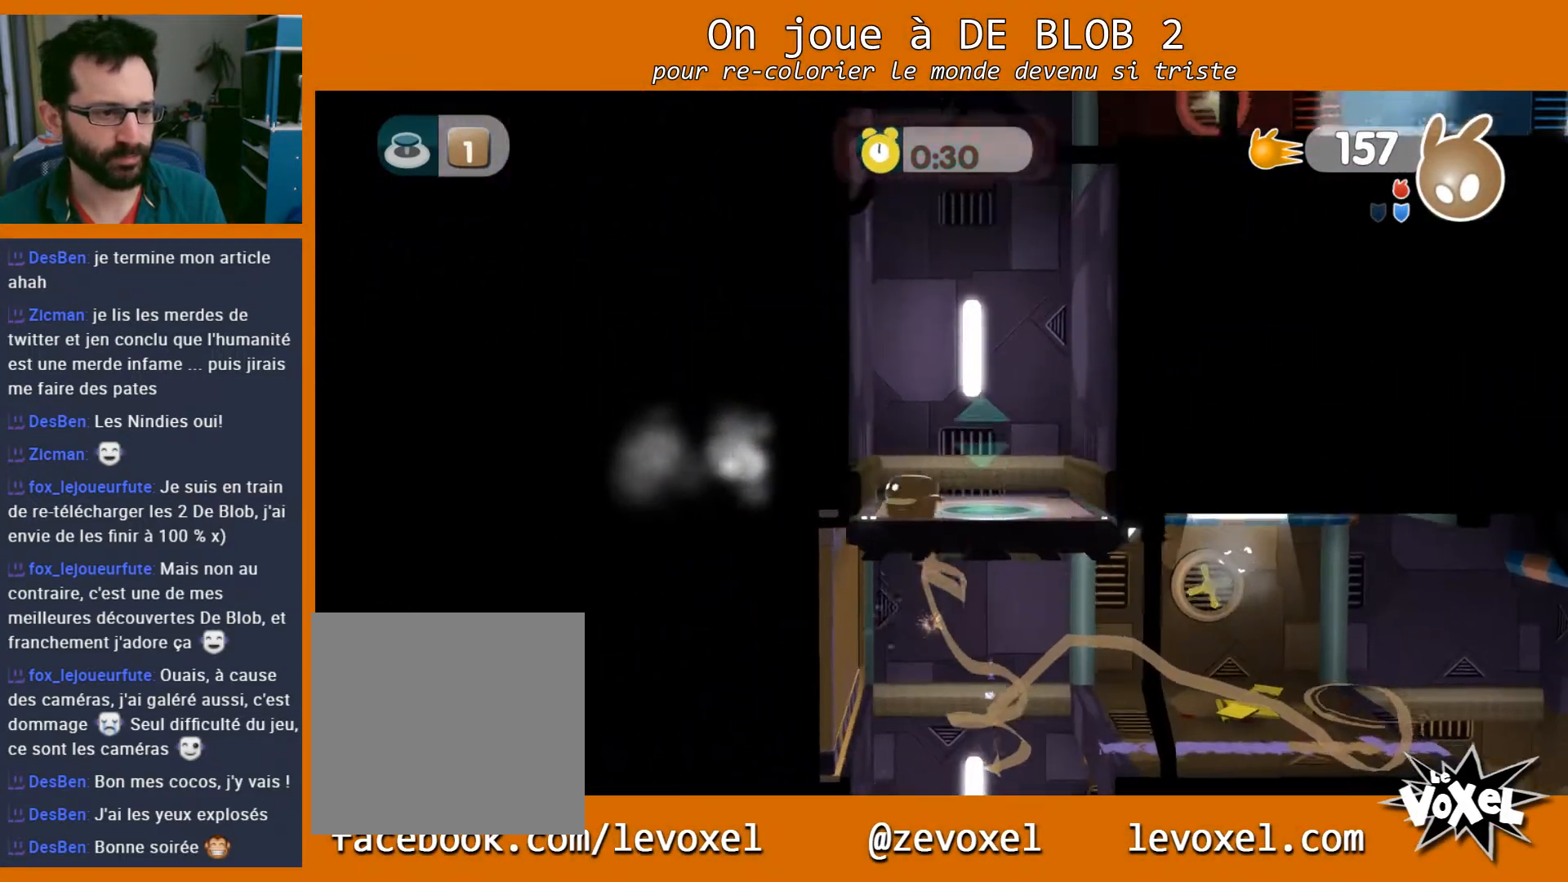
{"buttons": [], "left_stick": "center", "right_stick": "center", "events": []}
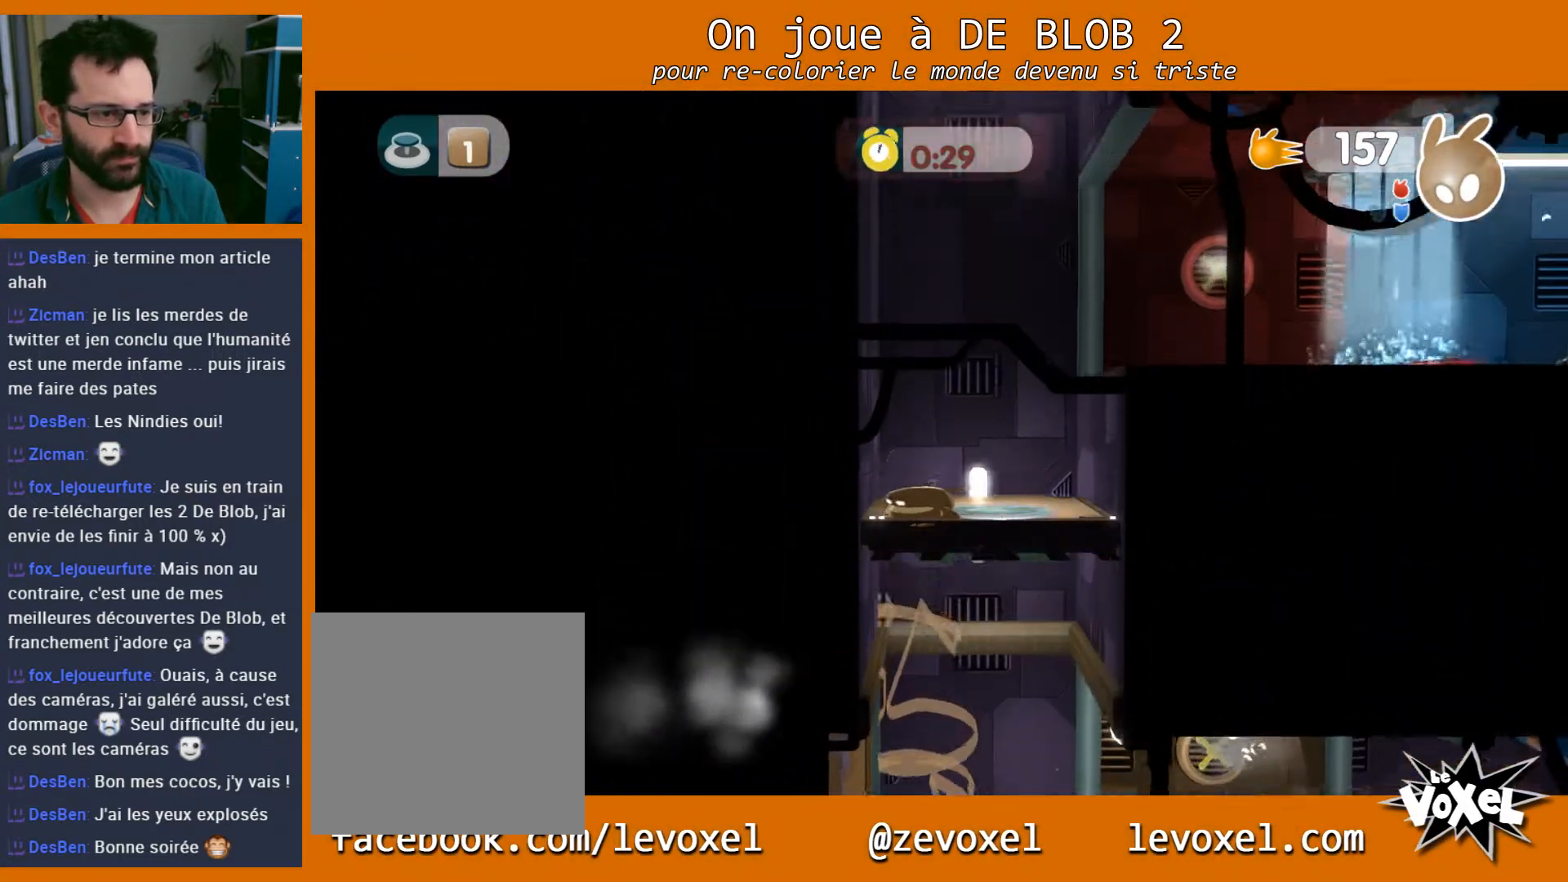
{"buttons": [], "left_stick": "center", "right_stick": "center", "events": []}
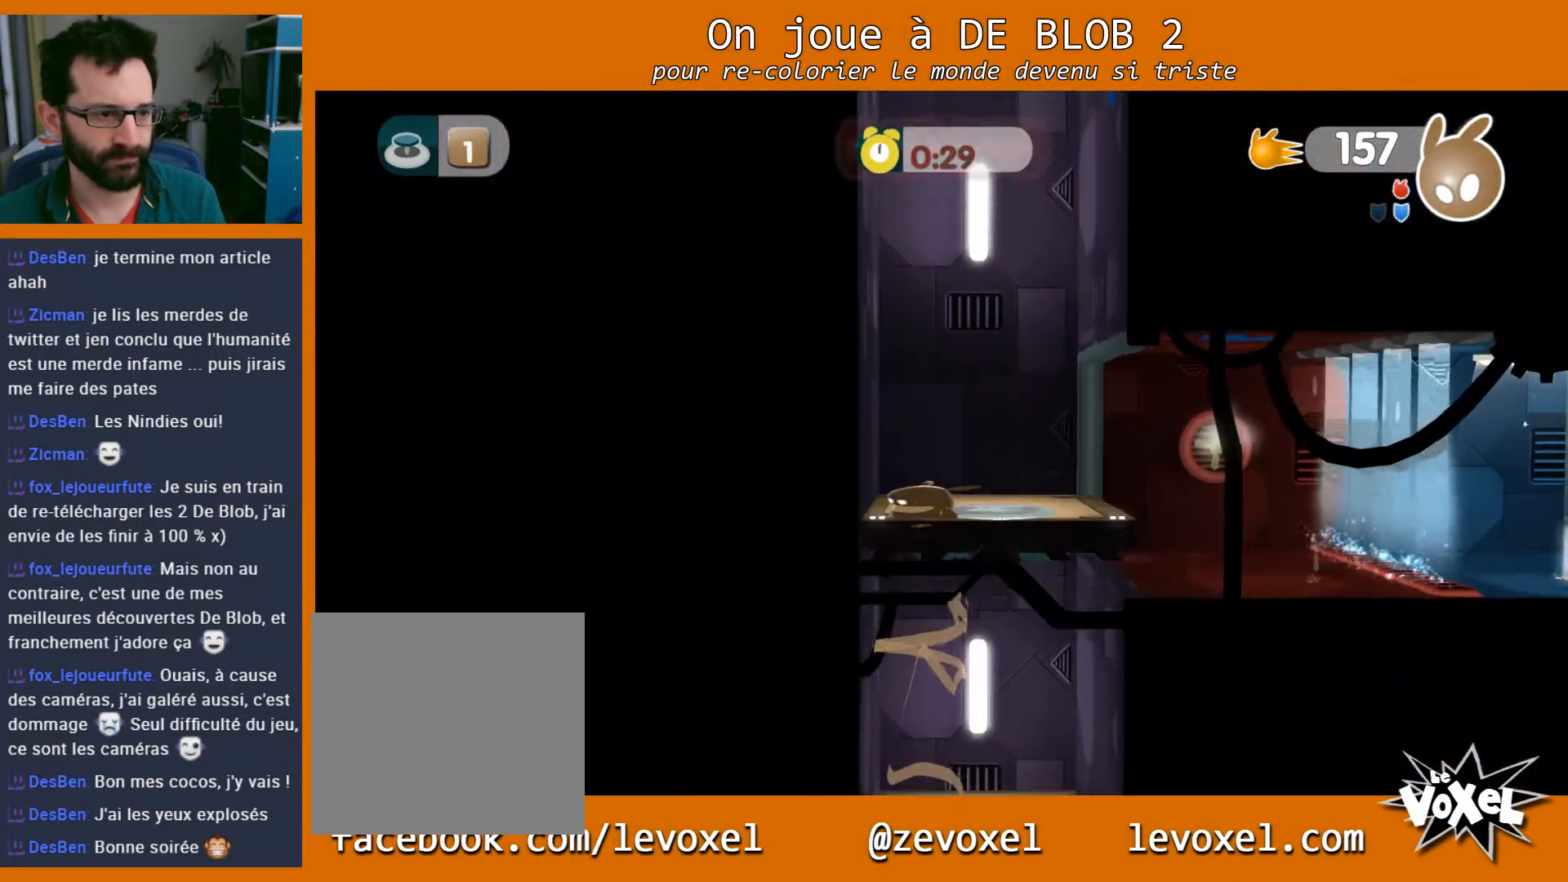
{"buttons": [], "left_stick": "center", "right_stick": "center", "events": []}
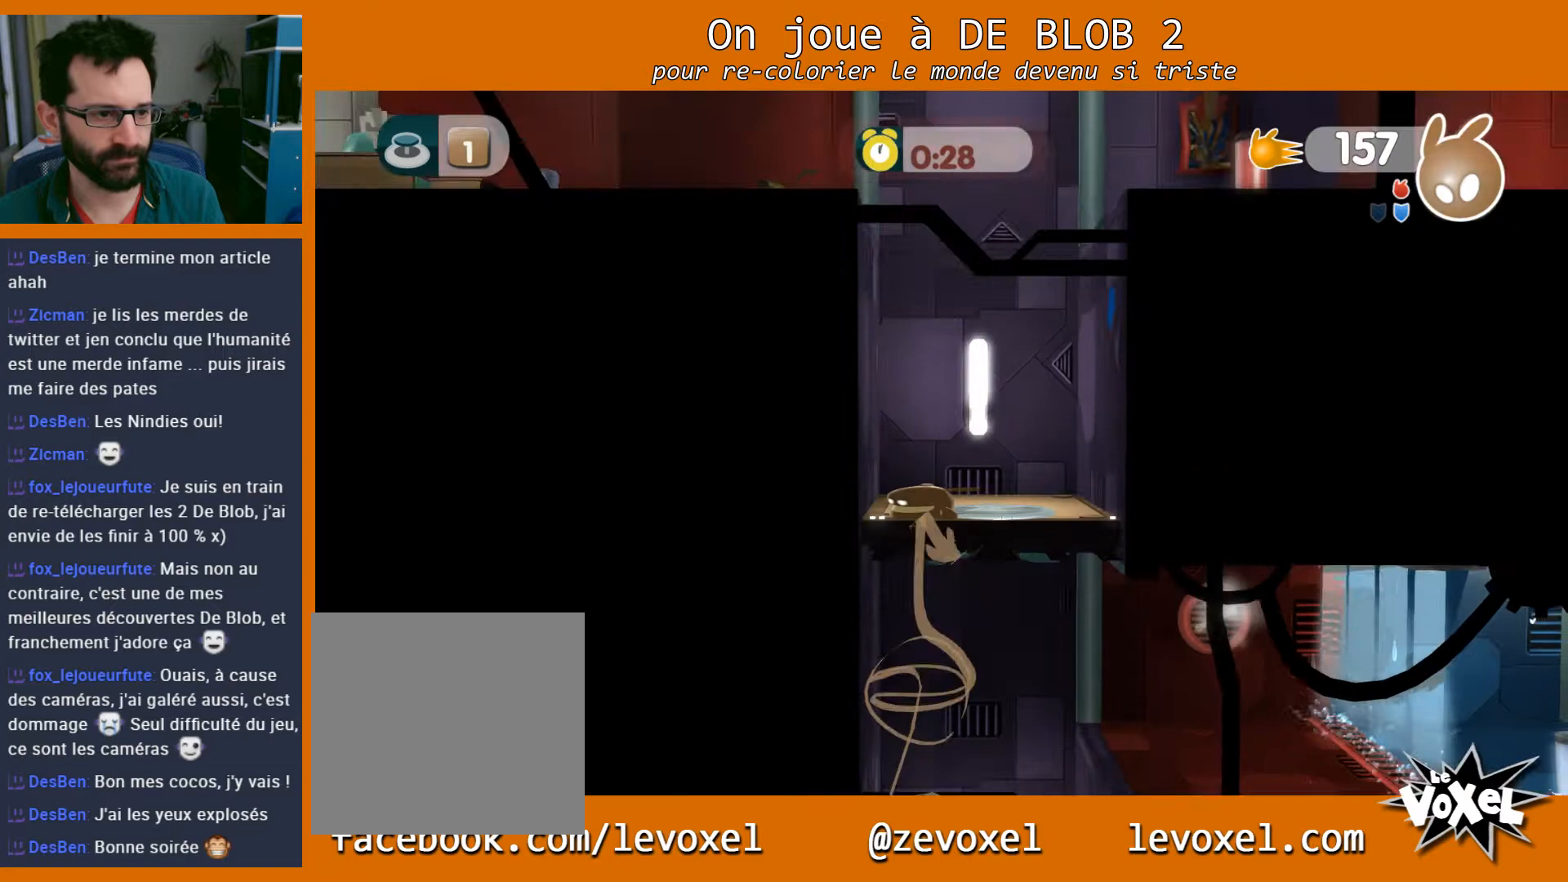
{"buttons": [], "left_stick": "left", "right_stick": "center", "events": [[400, "left_stick", "left"]]}
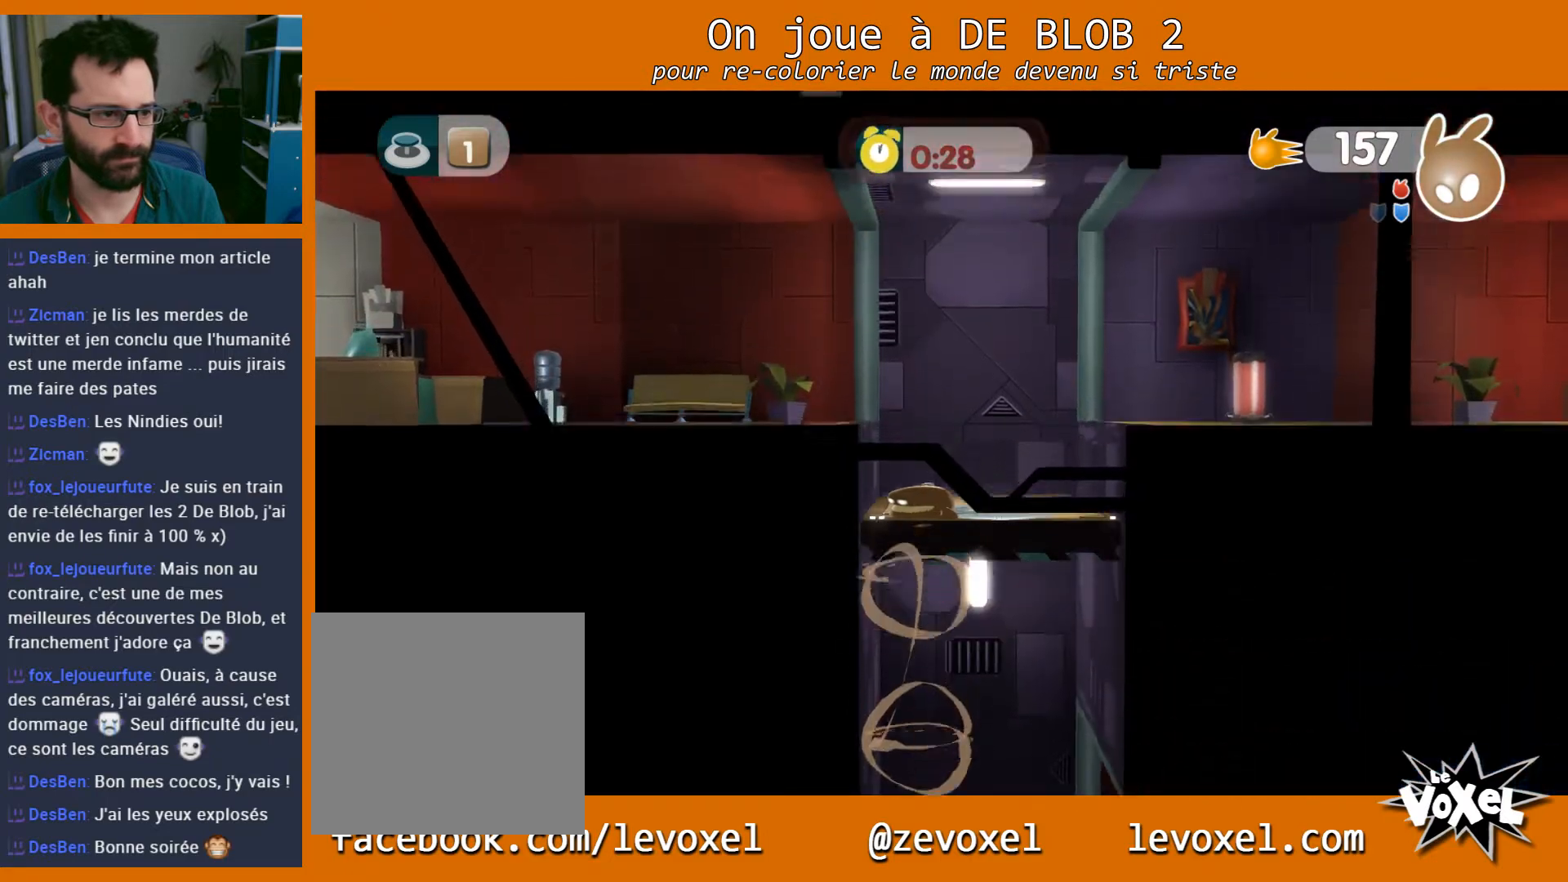
{"buttons": [], "left_stick": "left", "right_stick": "center", "events": []}
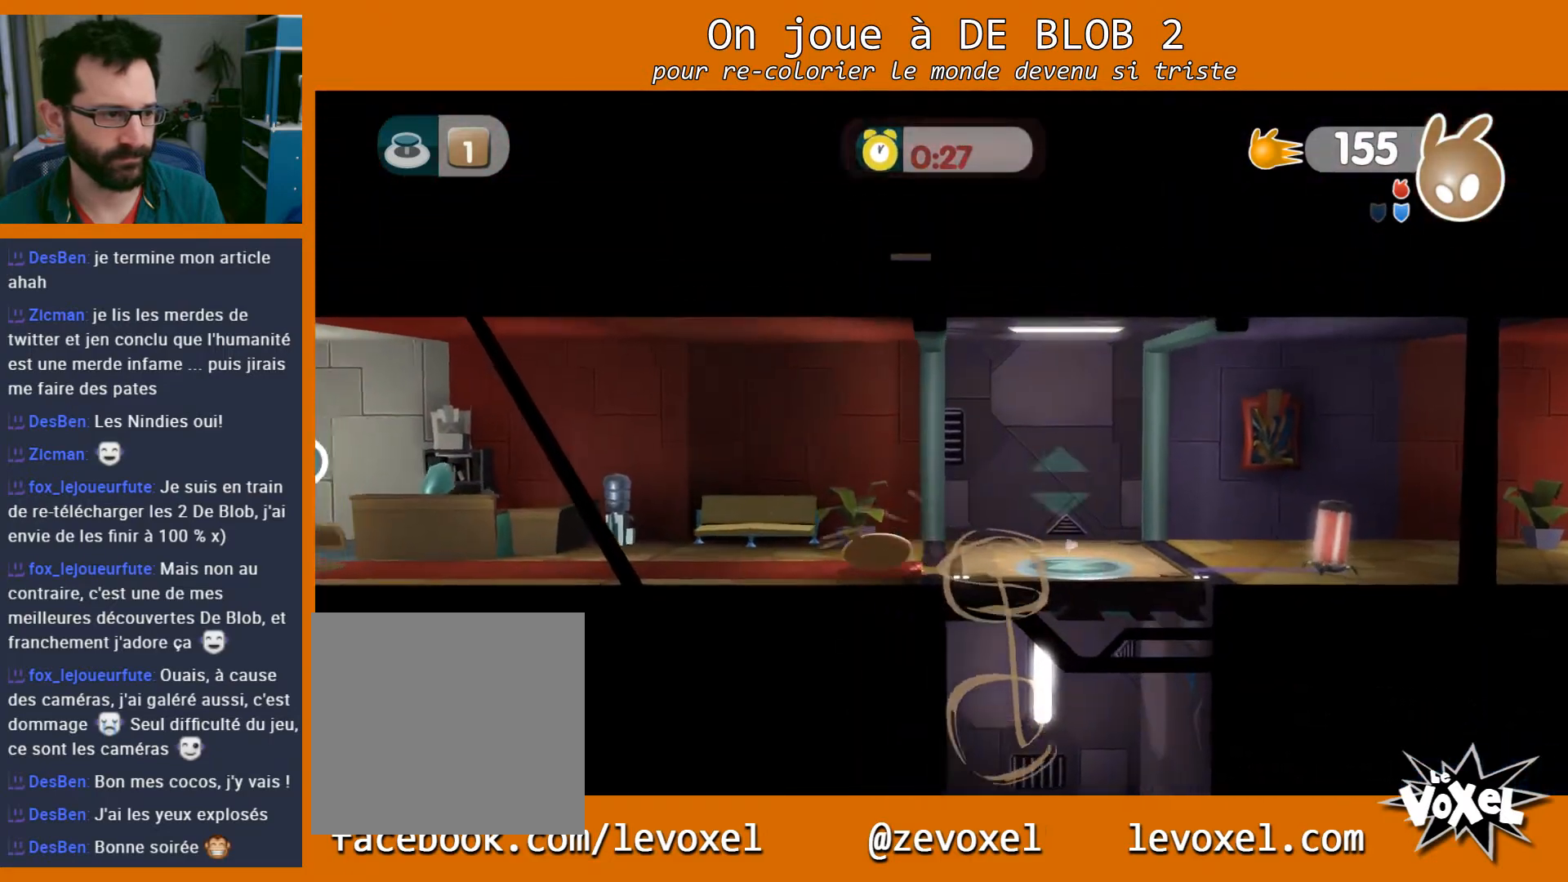
{"buttons": ["L2"], "left_stick": "left", "right_stick": "center", "events": [[500, "L2", "down"]]}
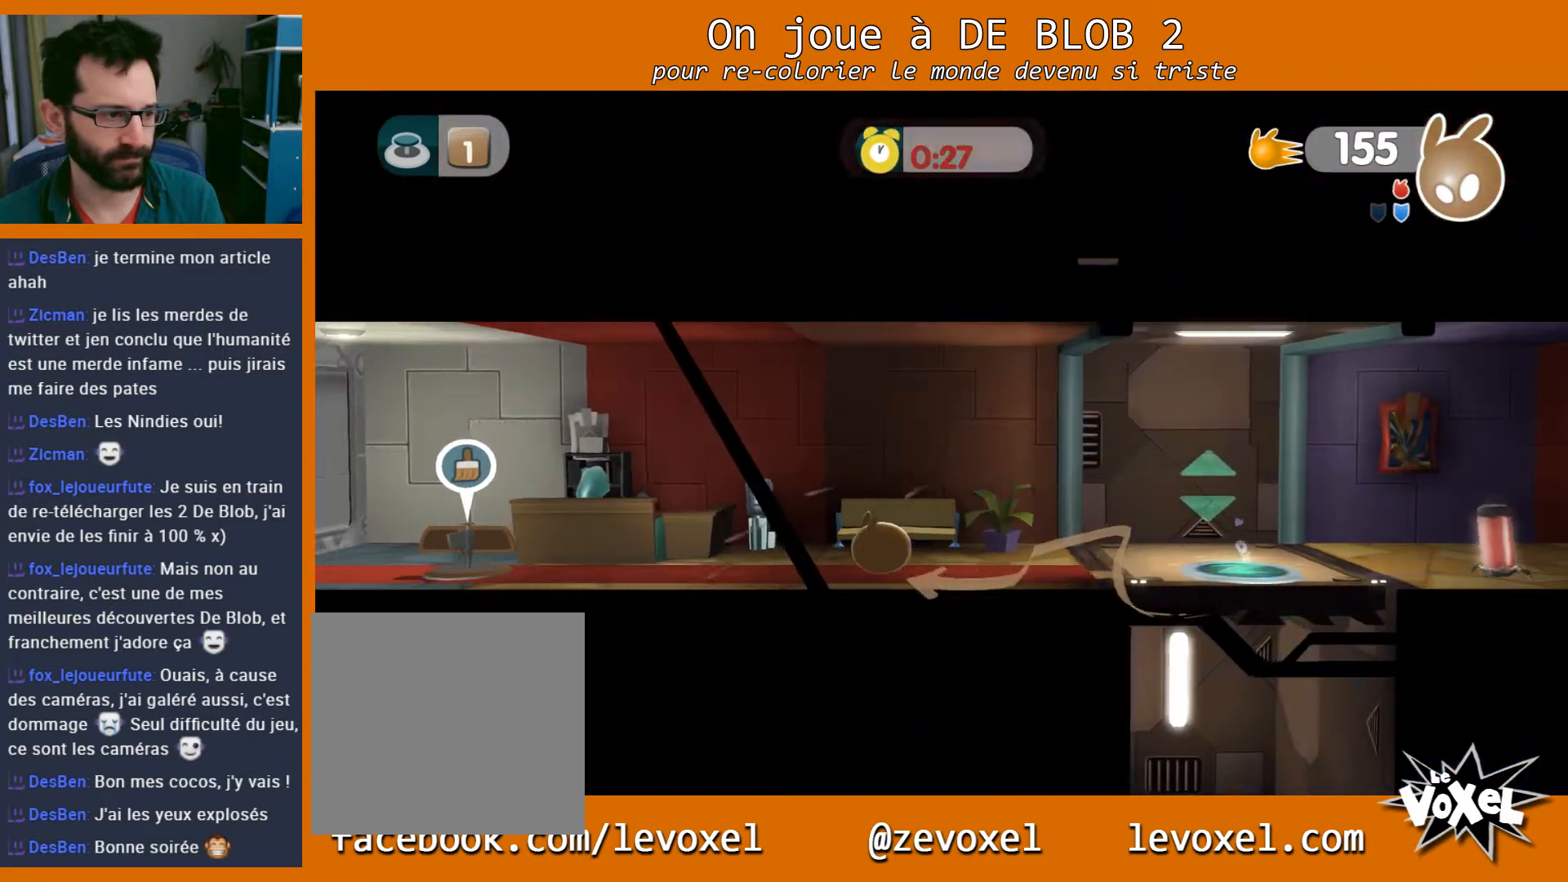
{"buttons": ["L2"], "left_stick": "left", "right_stick": "center", "events": [[267, "R2", "down"], [400, "R2", "up"]]}
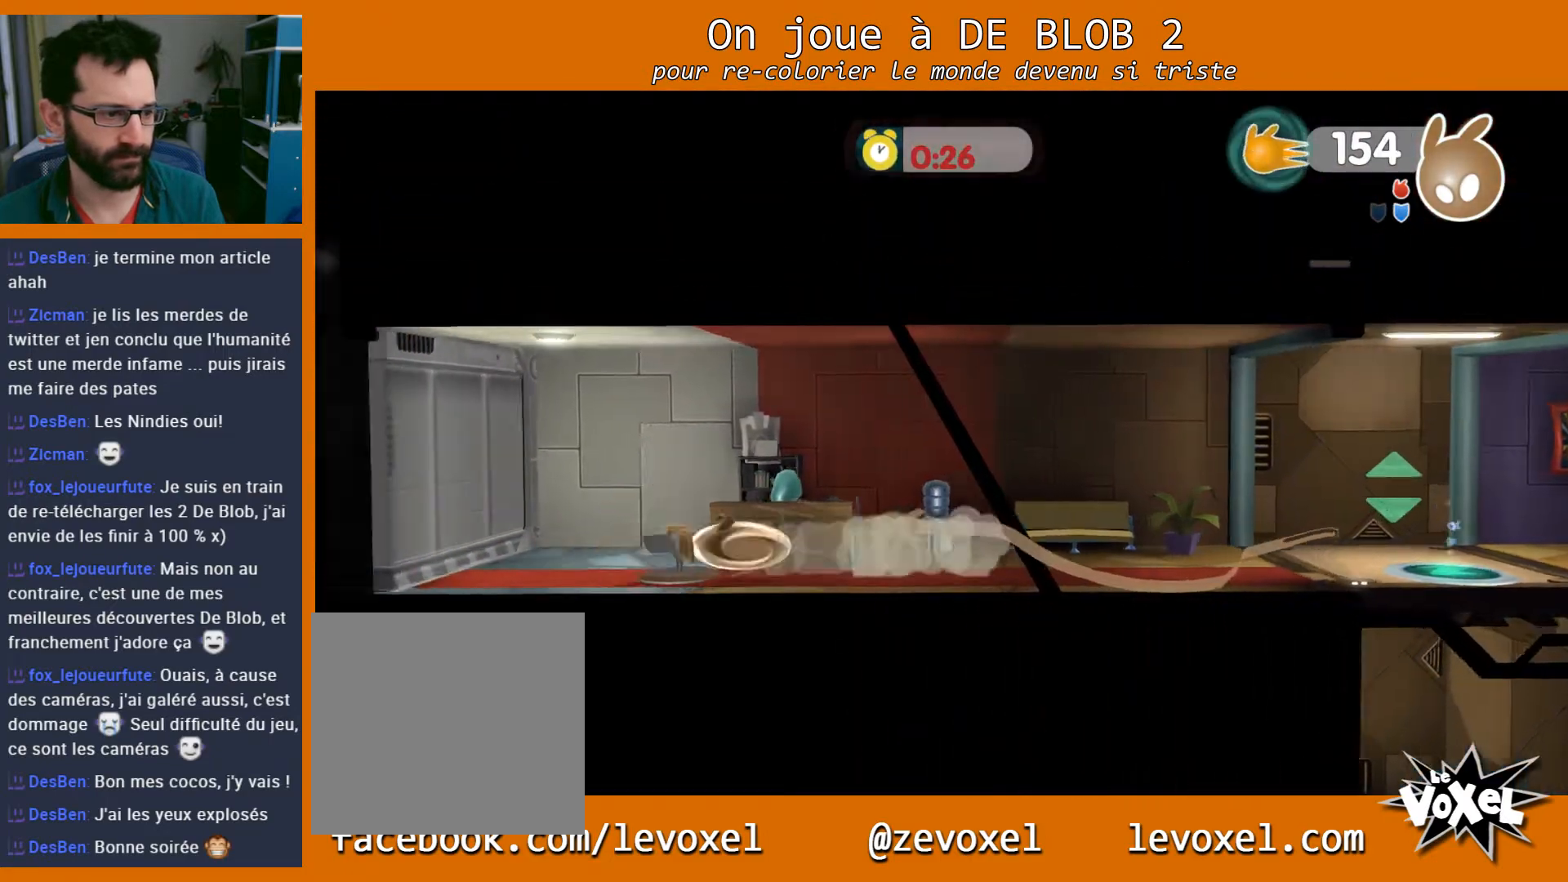
{"buttons": [], "left_stick": "left", "right_stick": "center", "events": [[200, "L2", "up"]]}
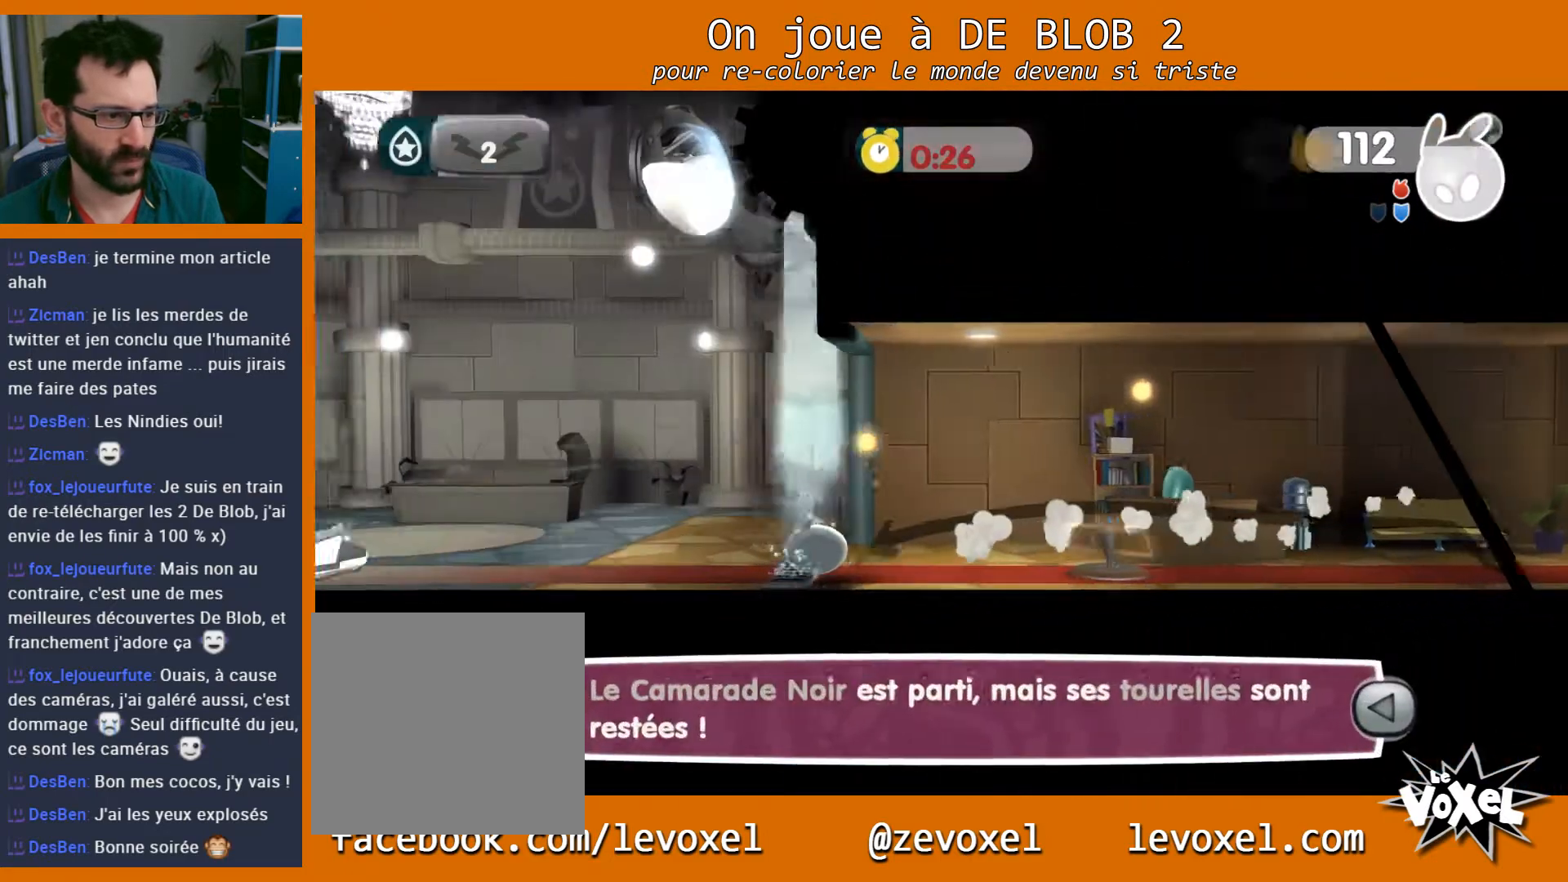
{"buttons": [], "left_stick": "left", "right_stick": "center", "events": []}
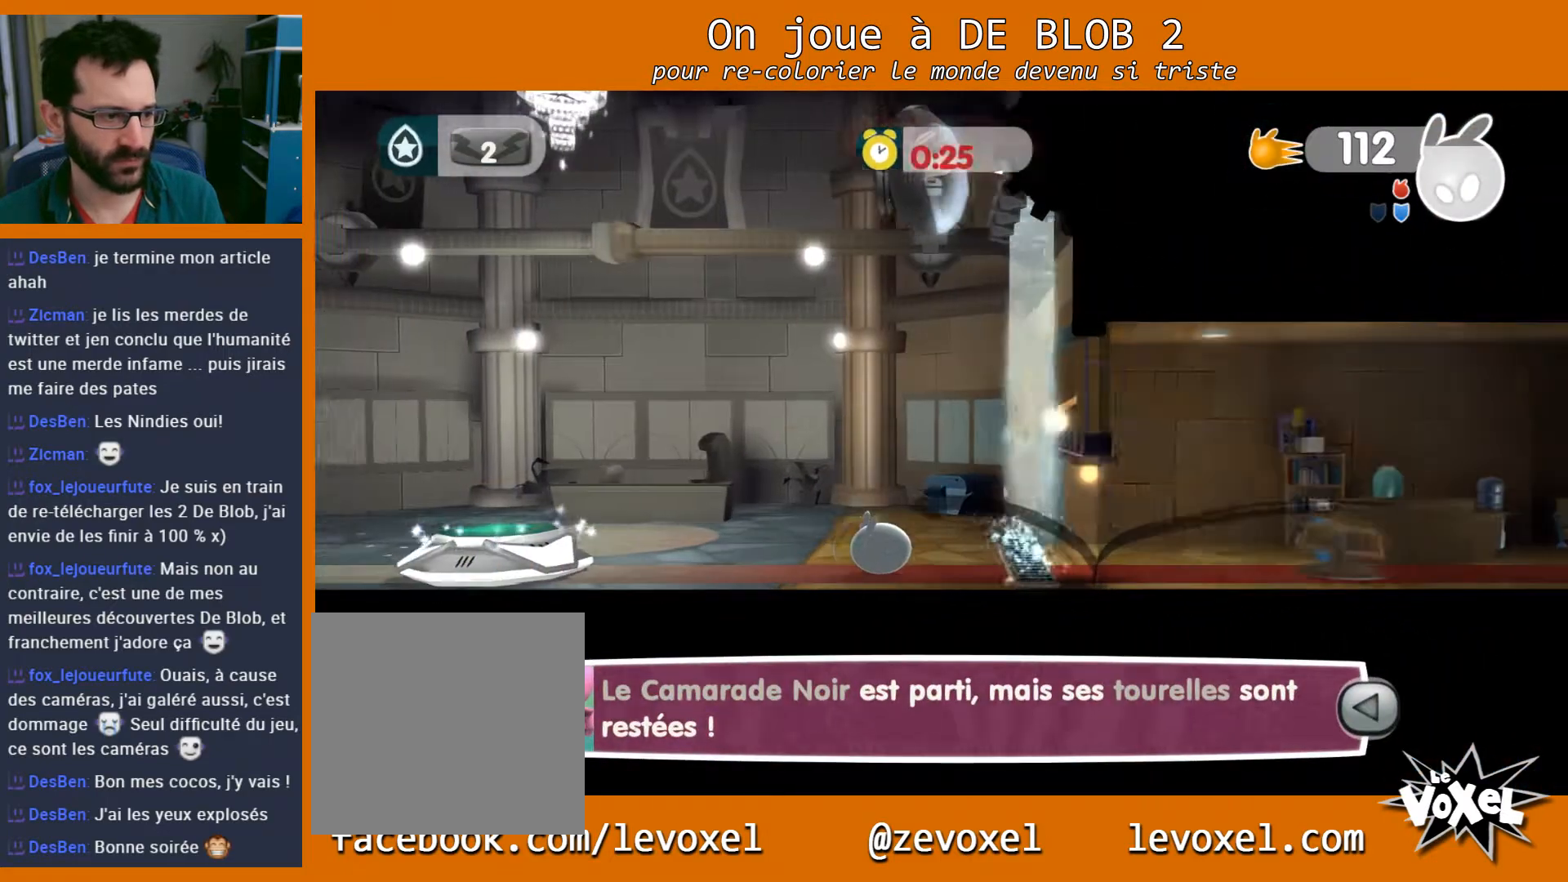
{"buttons": [], "left_stick": "left", "right_stick": "center", "events": []}
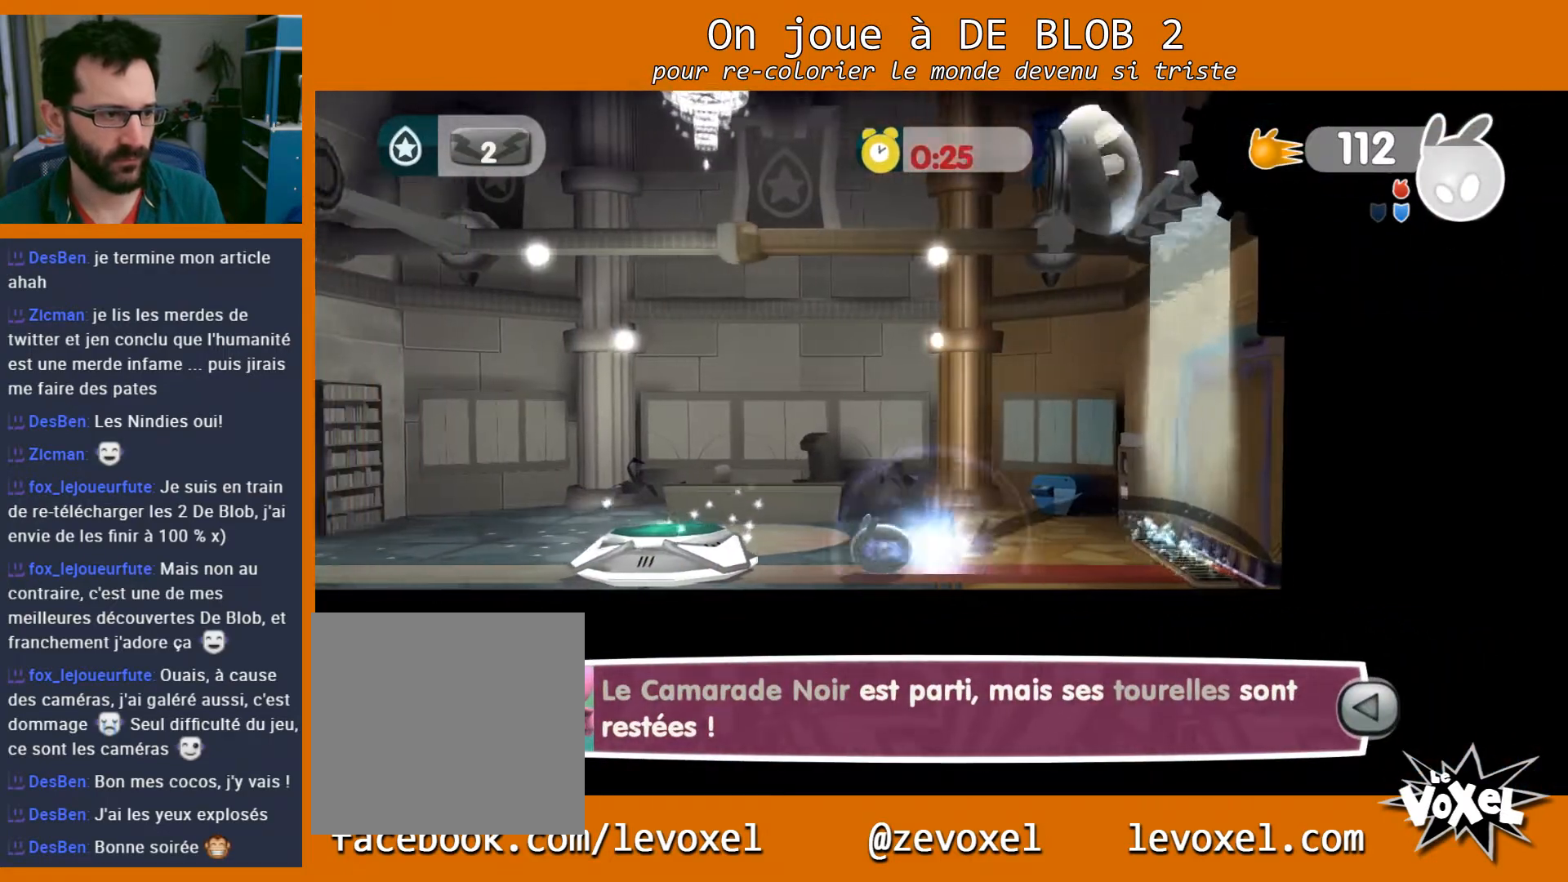
{"buttons": [], "left_stick": "left", "right_stick": "center", "events": [[133, "A", "down"], [233, "A", "up"]]}
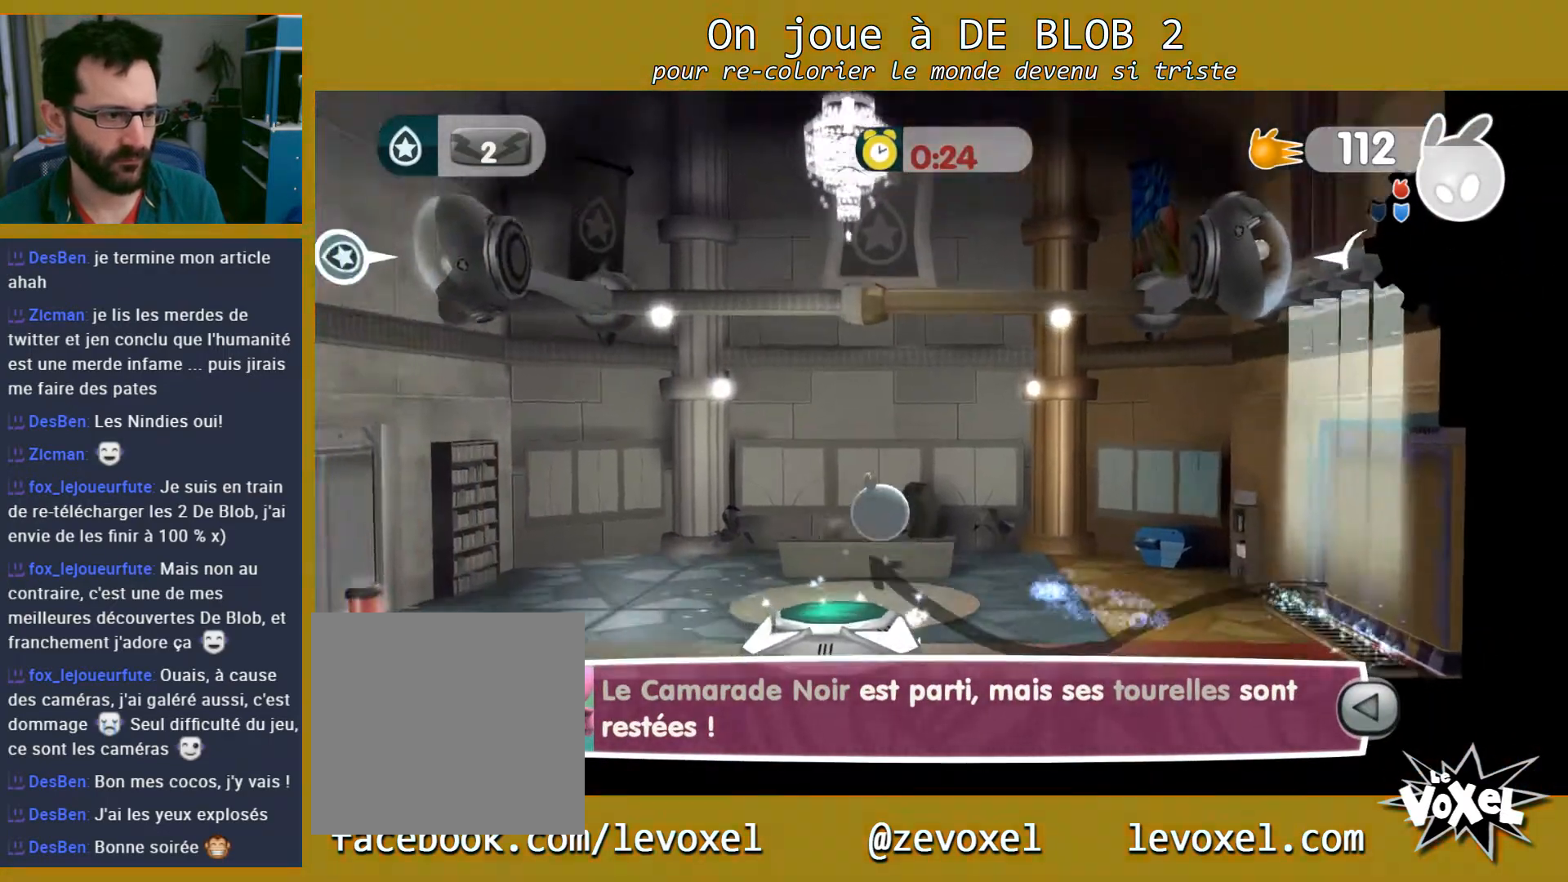
{"buttons": ["A", "L2"], "left_stick": "left", "right_stick": "center", "events": [[433, "L2", "down"], [500, "A", "down"]]}
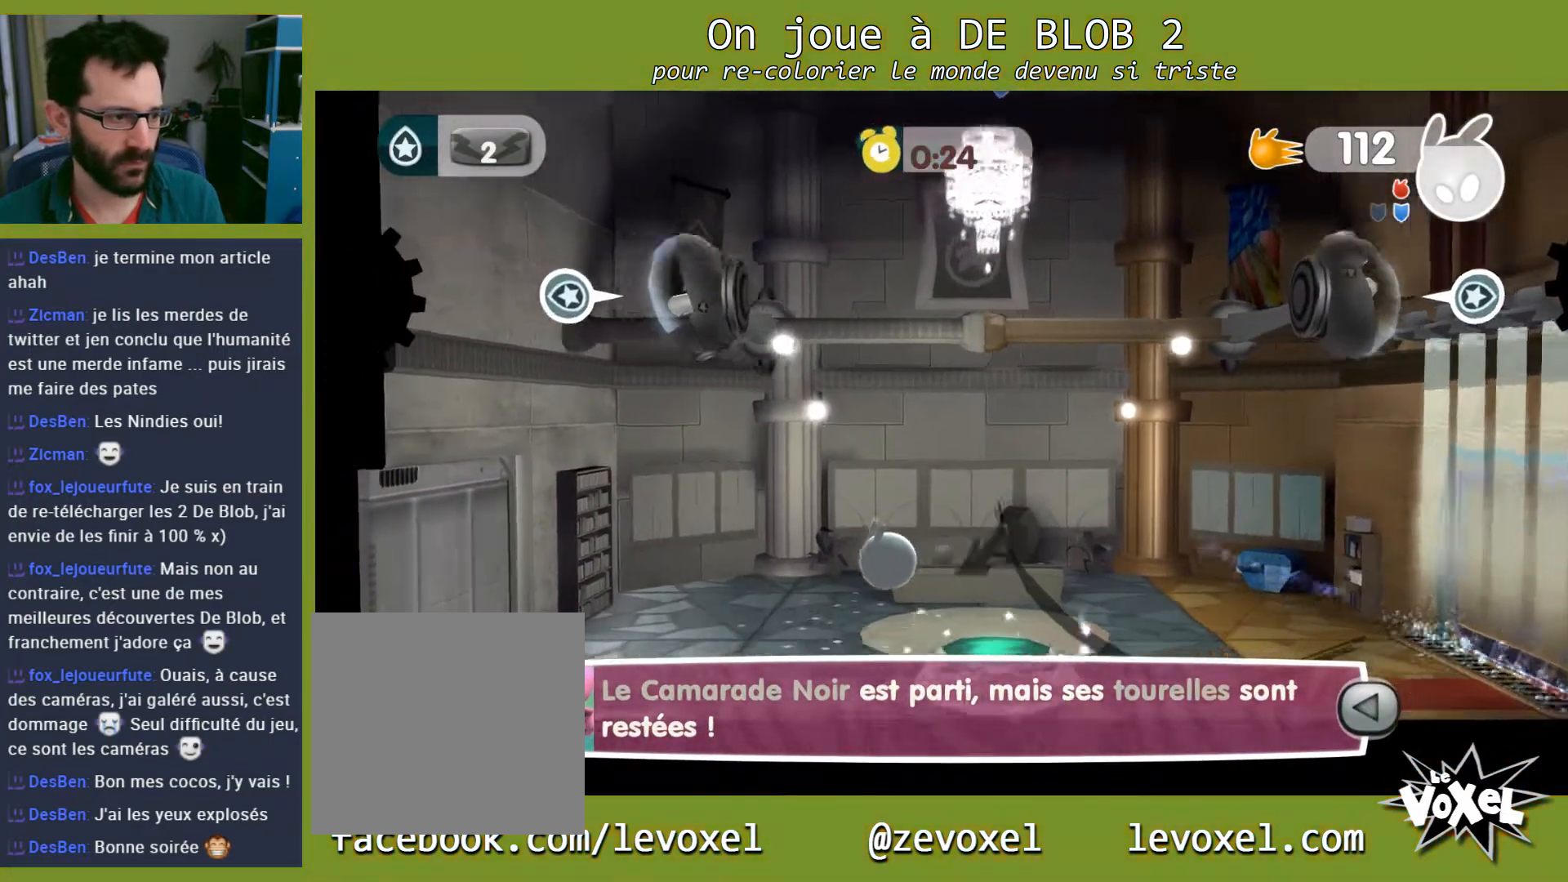
{"buttons": [], "left_stick": "right", "right_stick": "center", "events": [[67, "A", "up"], [133, "A", "down"], [200, "A", "up"], [433, "L2", "up"], [433, "left_stick", "right"]]}
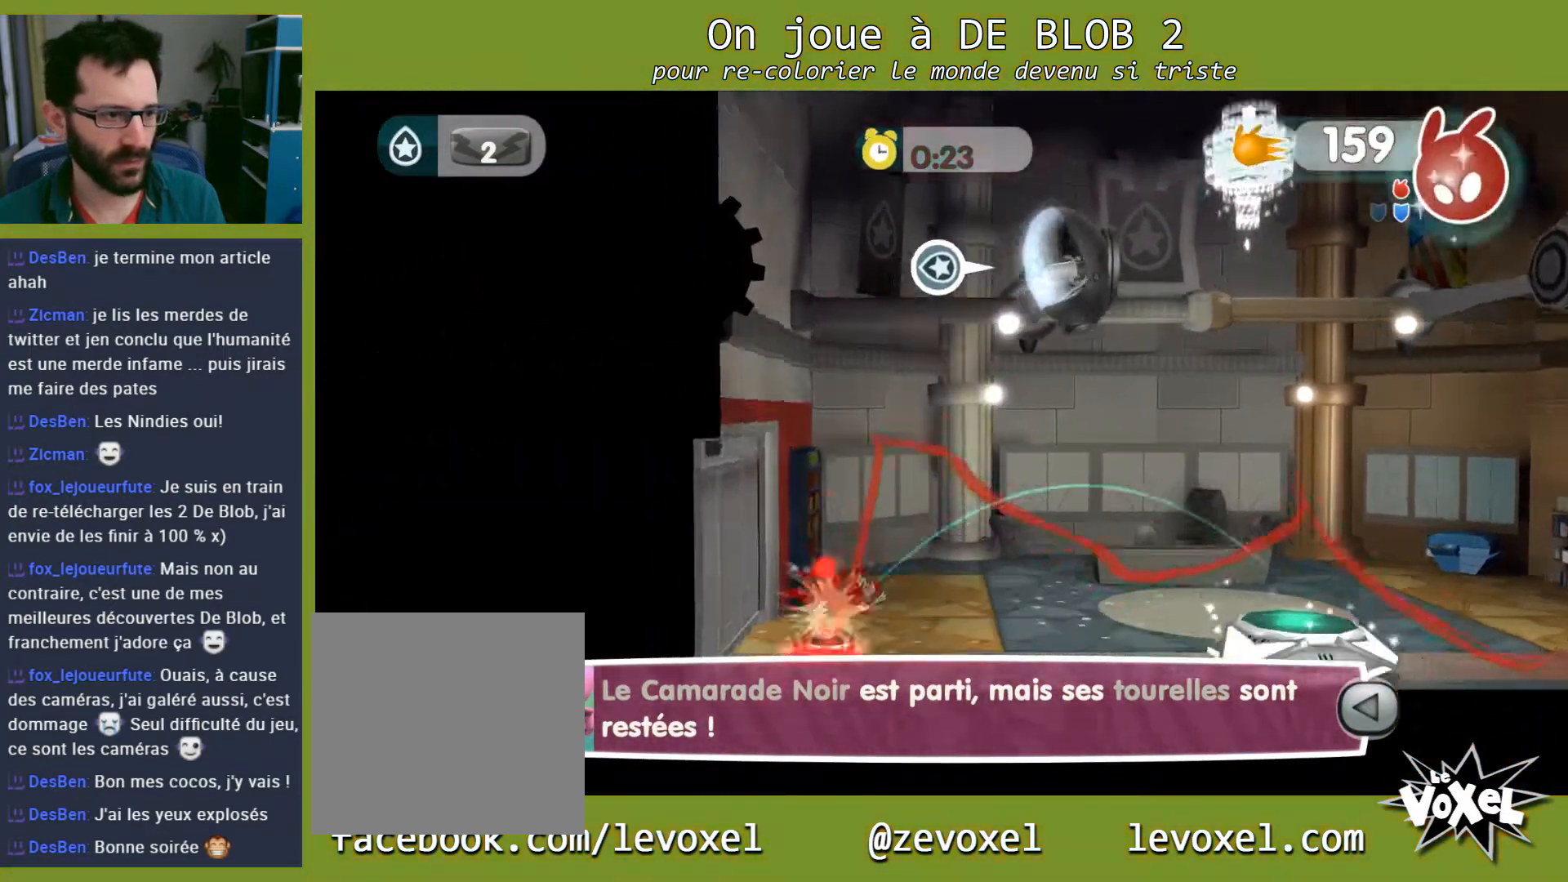
{"buttons": ["A", "L2"], "left_stick": "right", "right_stick": "center", "events": [[200, "A", "down"], [200, "L2", "down"], [267, "A", "up"], [333, "A", "down"], [400, "A", "up"], [467, "A", "down"]]}
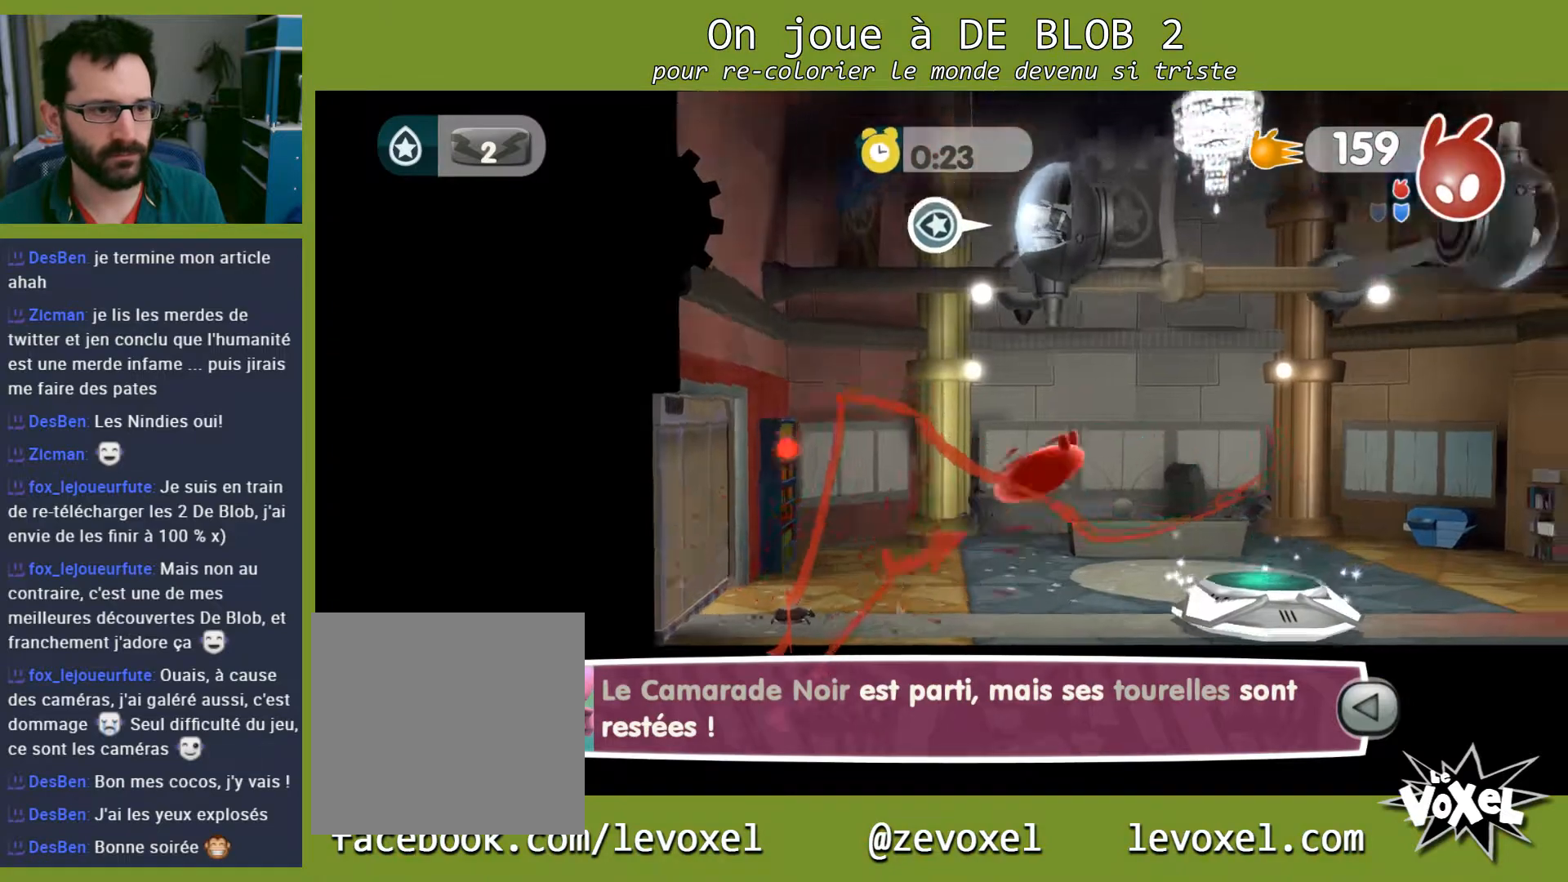
{"buttons": [], "left_stick": "left", "right_stick": "center", "events": [[33, "A", "up"], [100, "A", "down"], [200, "A", "up"], [400, "left_stick", "down-left"], [433, "L2", "up"], [500, "left_stick", "left"]]}
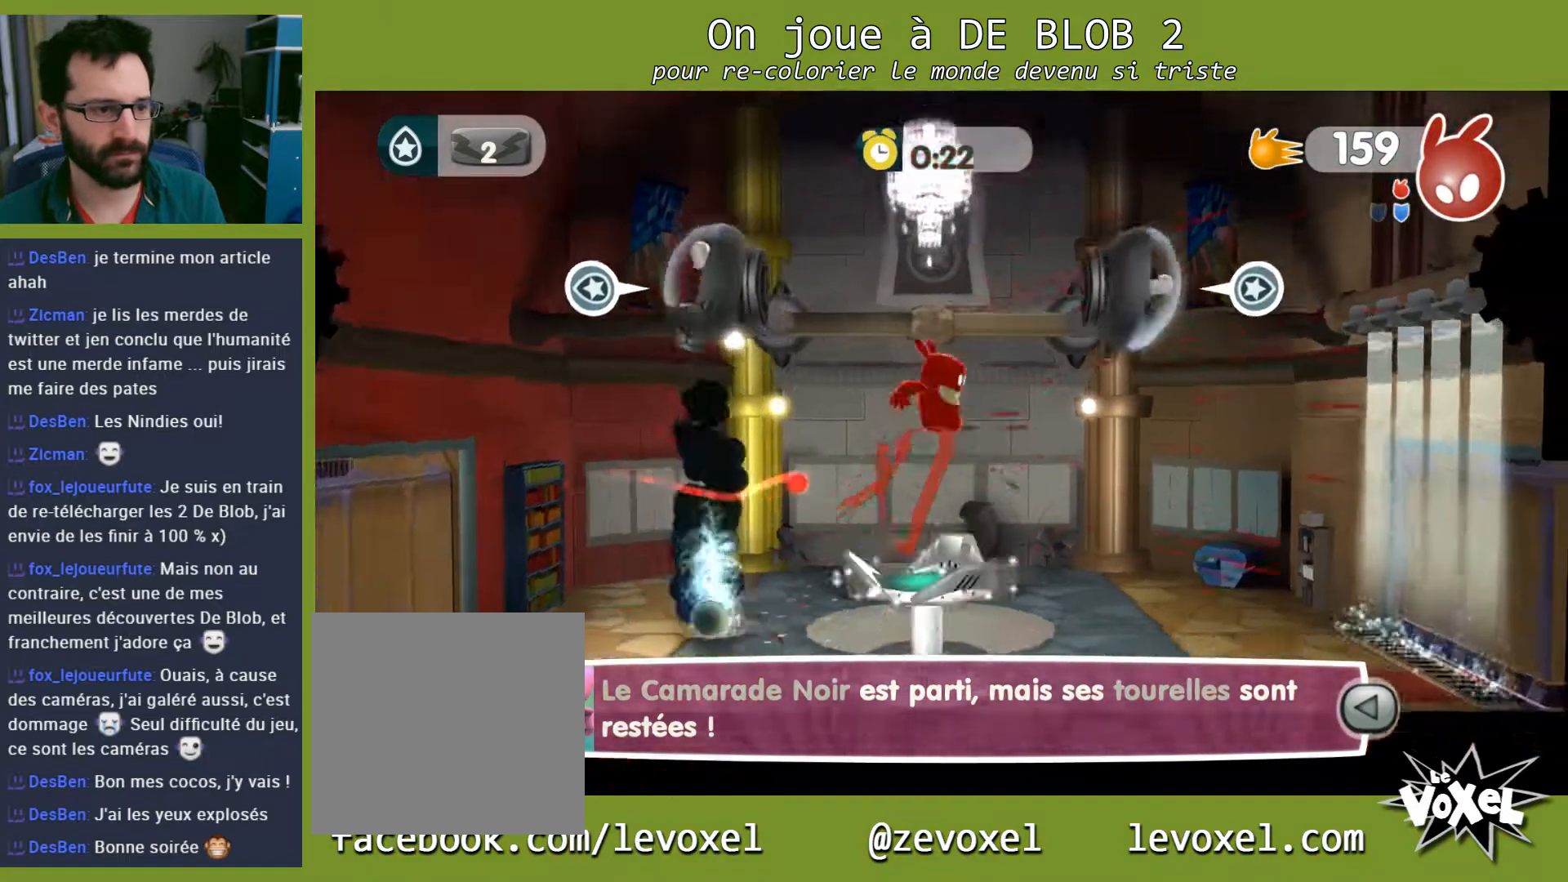
{"buttons": ["L2"], "left_stick": "left", "right_stick": "center", "events": [[100, "L2", "down"], [300, "A", "down"], [367, "A", "up"], [433, "A", "down"], [500, "A", "up"]]}
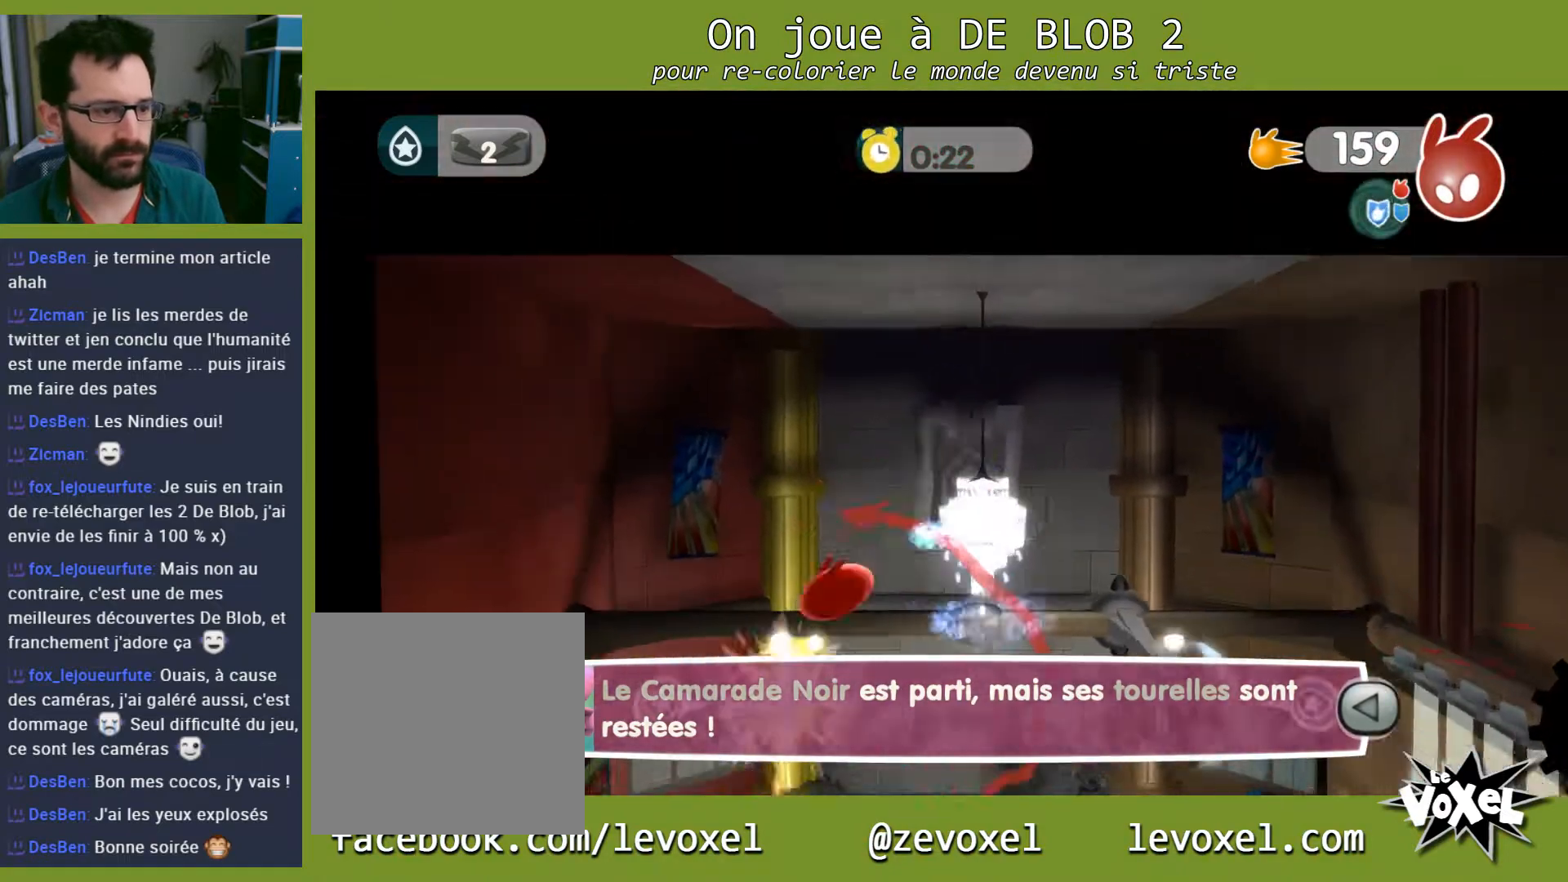
{"buttons": ["L2"], "left_stick": "right", "right_stick": "center", "events": [[33, "A", "down"], [100, "A", "up"], [100, "left_stick", "down-right"], [200, "A", "down"], [267, "A", "up"], [267, "left_stick", "right"], [333, "A", "down"], [367, "A", "up"], [467, "A", "down"], [500, "A", "up"]]}
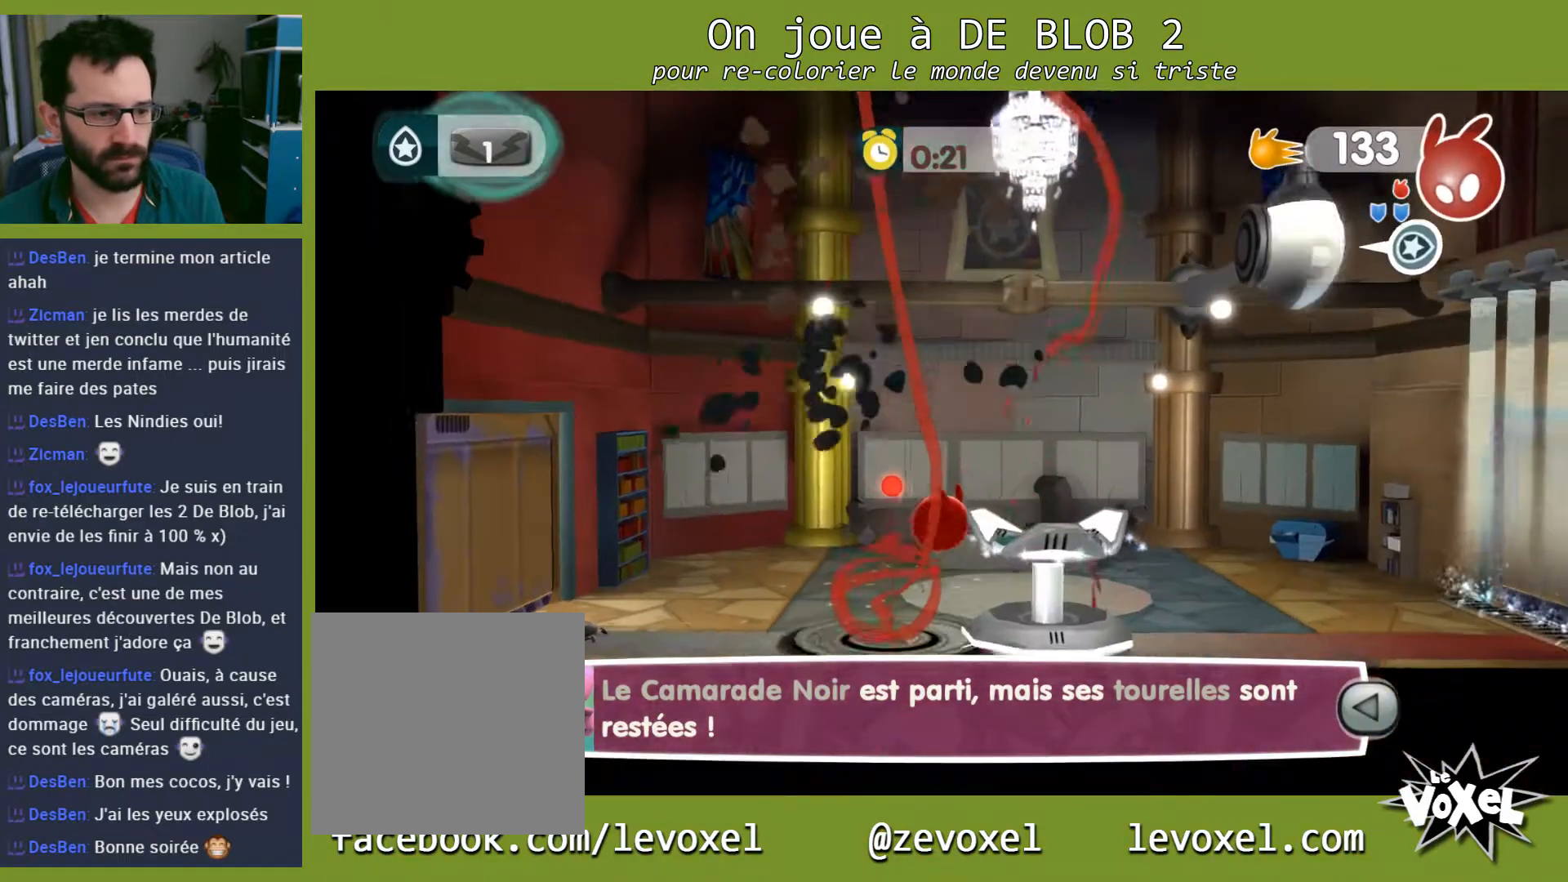
{"buttons": ["L2"], "left_stick": "down", "right_stick": "center", "events": [[233, "A", "down"], [267, "left_stick", "down"], [333, "A", "up"], [433, "A", "down"], [500, "A", "up"]]}
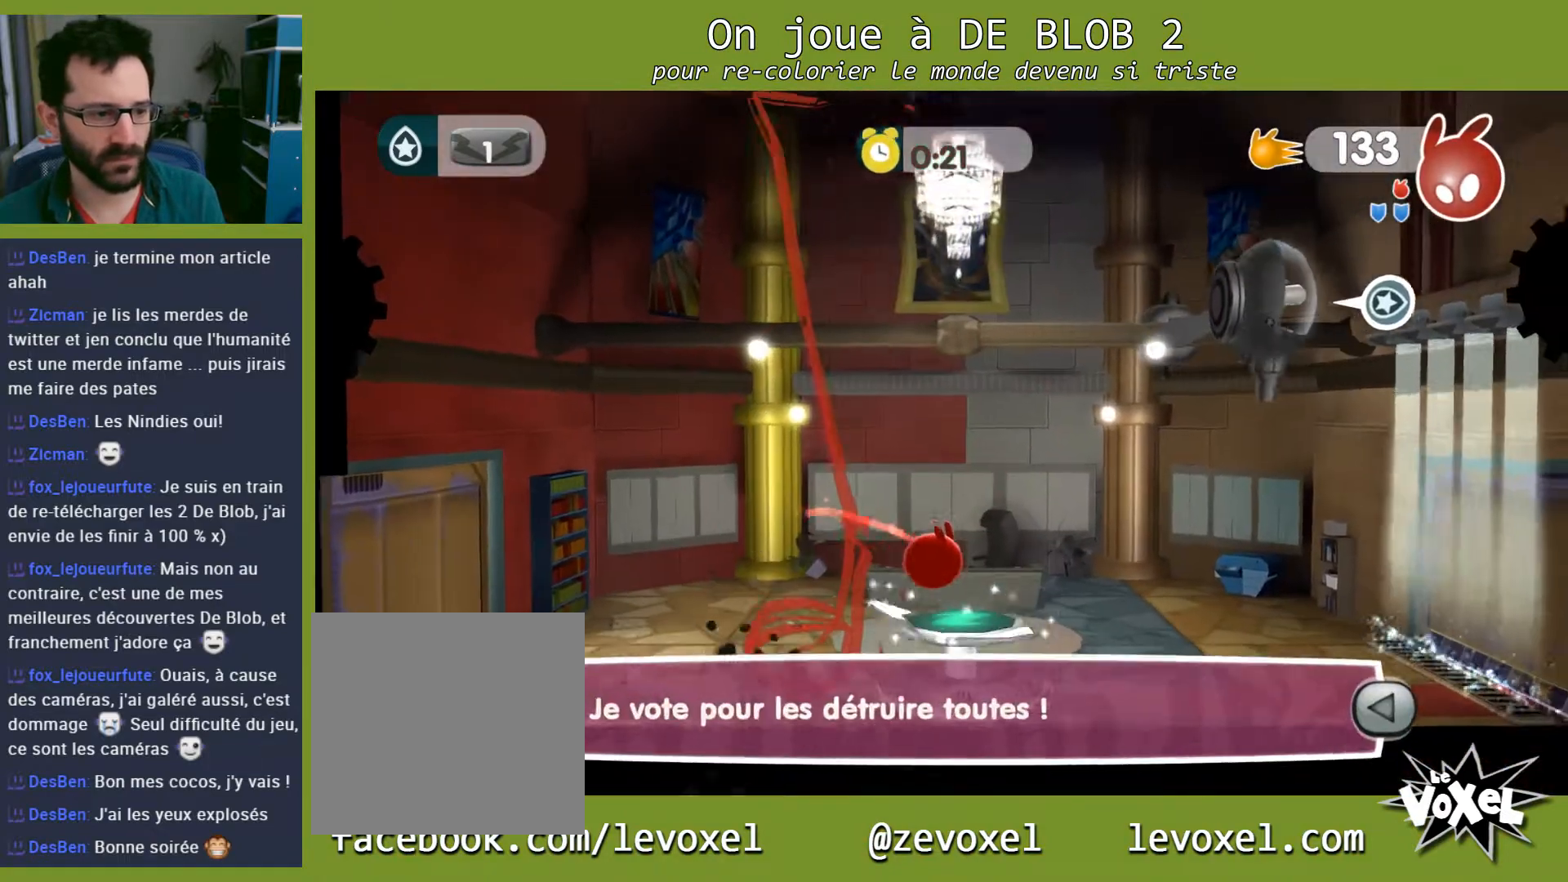
{"buttons": ["A", "L2"], "left_stick": "center", "right_stick": "center", "events": [[67, "A", "down"], [133, "A", "up"], [200, "L2", "up"], [300, "L2", "down"], [367, "A", "down"], [400, "left_stick", "center"], [433, "A", "up"], [500, "A", "down"]]}
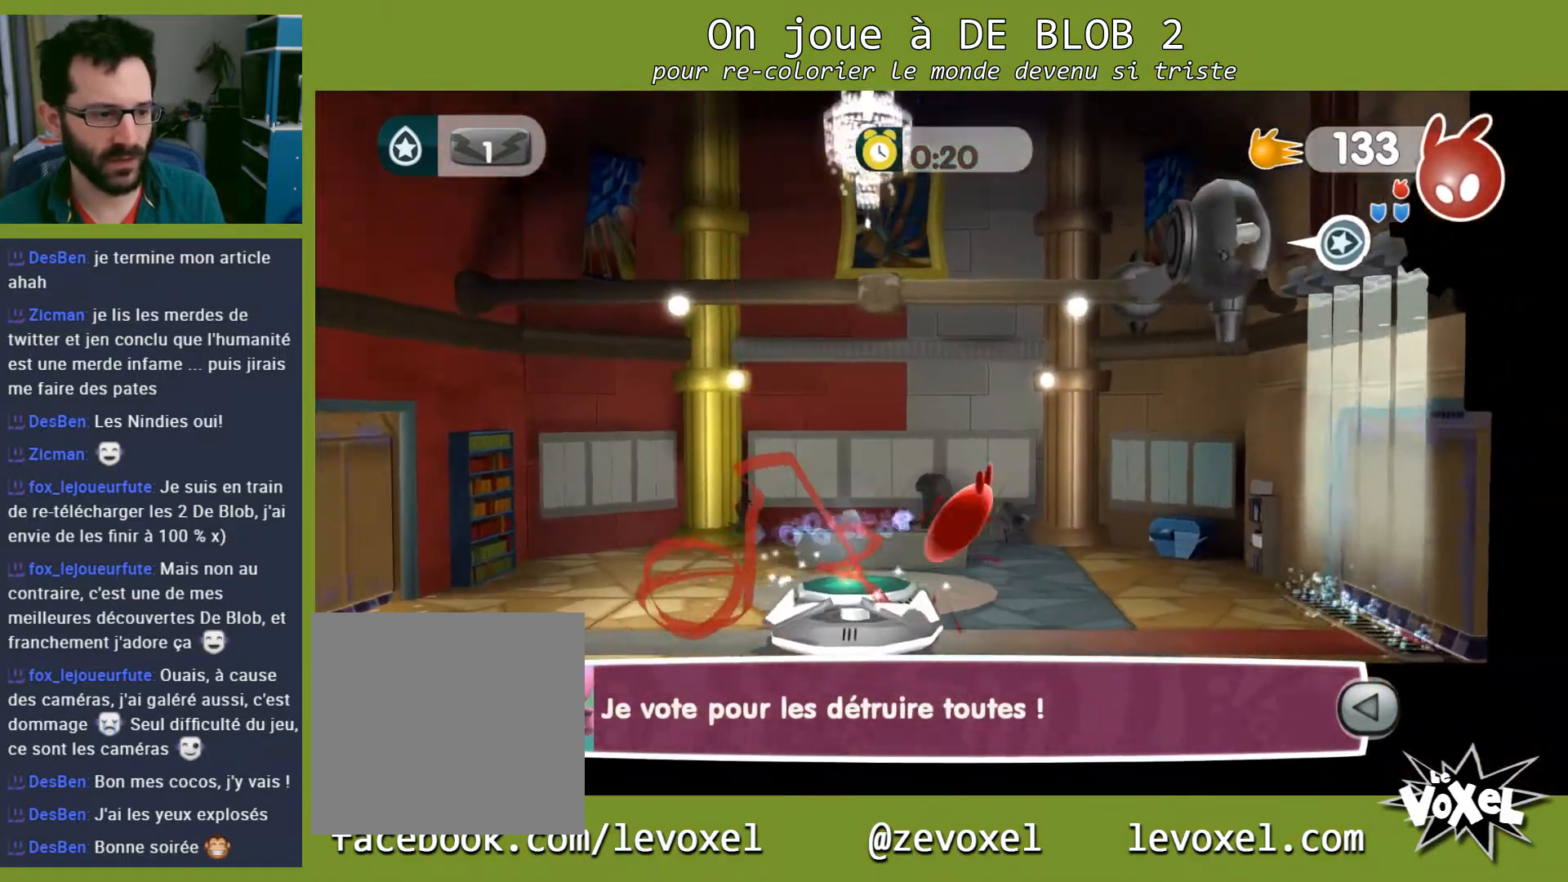
{"buttons": ["L2"], "left_stick": "up-left", "right_stick": "center", "events": [[100, "A", "up"], [400, "left_stick", "up-left"]]}
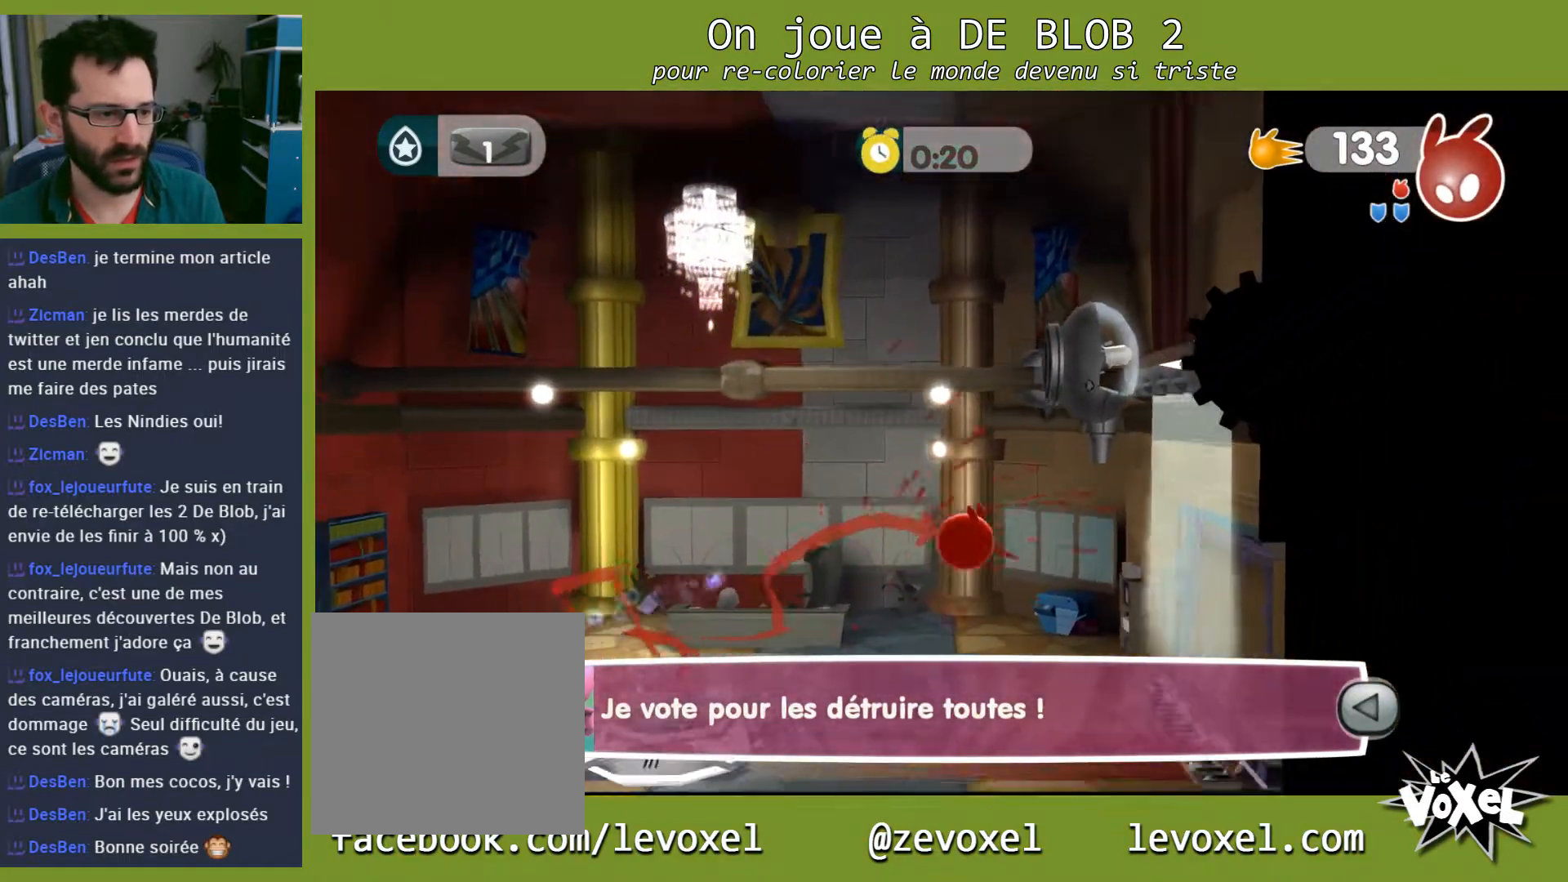
{"buttons": ["L2"], "left_stick": "up-left", "right_stick": "center", "events": [[33, "A", "down"], [33, "L2", "up"], [100, "A", "up"], [167, "L2", "down"], [200, "A", "down"], [300, "A", "up"]]}
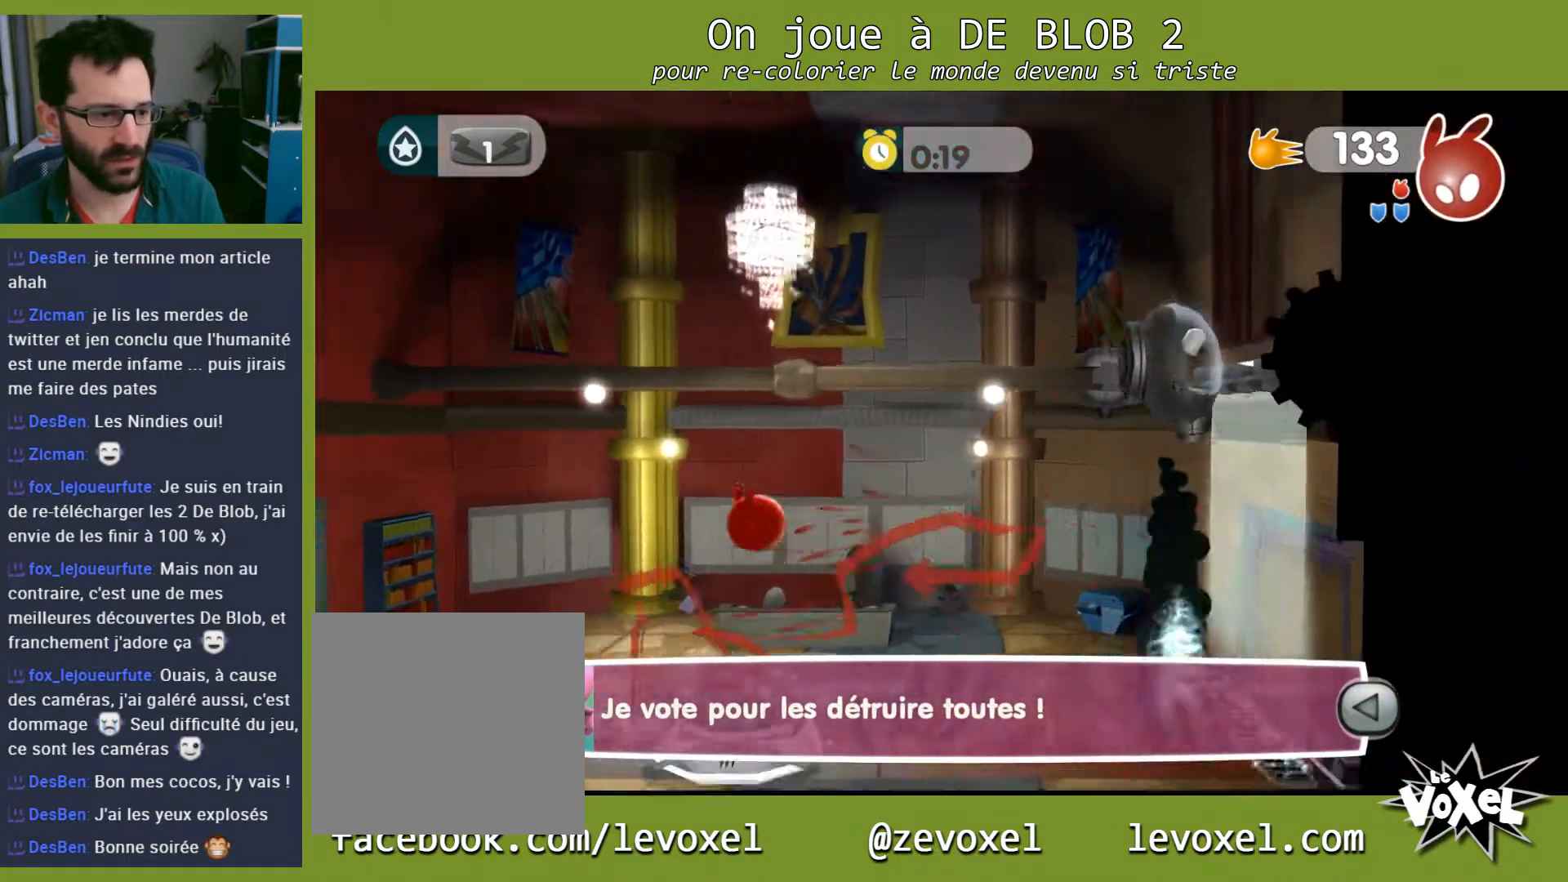
{"buttons": ["L2"], "left_stick": "right", "right_stick": "center", "events": [[100, "L2", "up"], [167, "L2", "down"], [167, "left_stick", "down-right"], [267, "left_stick", "right"]]}
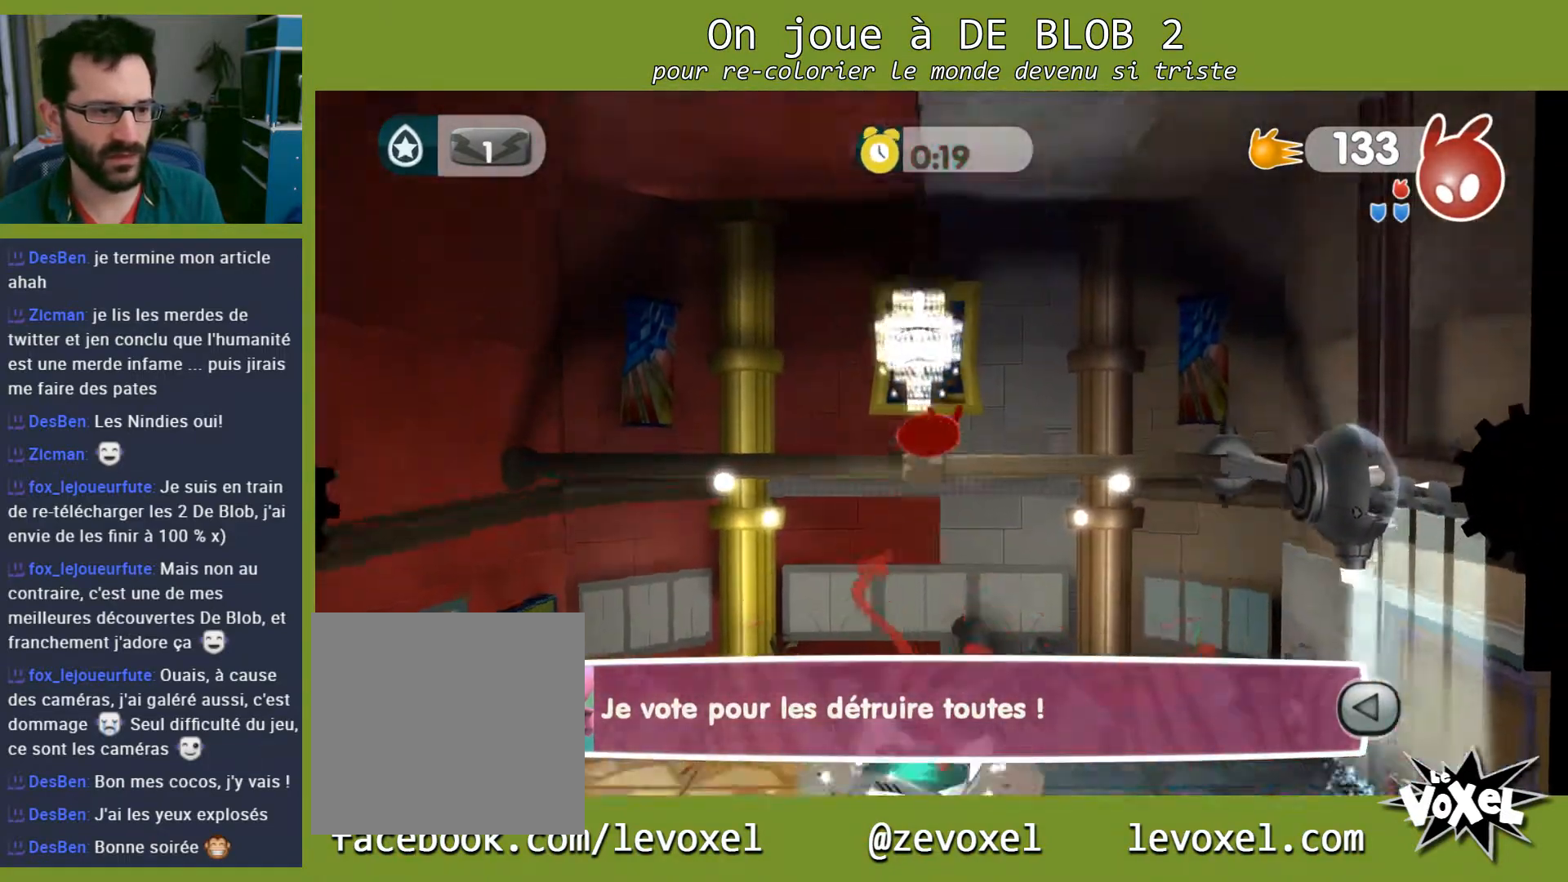
{"buttons": [], "left_stick": "right", "right_stick": "center", "events": [[267, "L2", "up"]]}